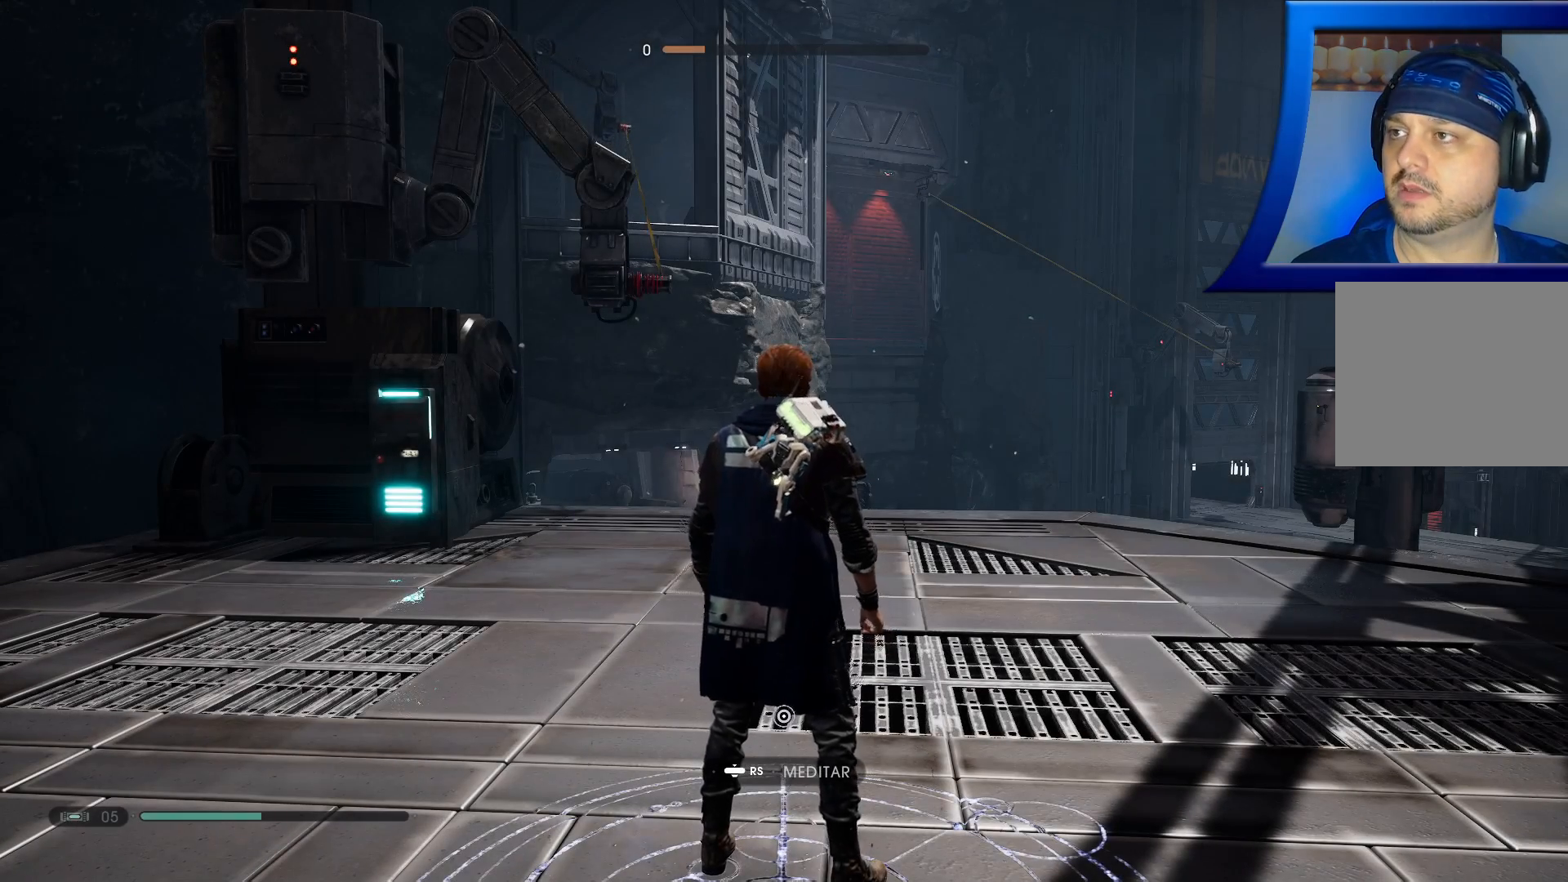
Gameplay with a controller (Xbox layout); each line is a JSON object with the inputs held at the frame after it. "events" lists button and stick changes between this image and that frame as [ms after this image, input, new state], when the widget could be followed in between. Not read: HOME.
{"buttons": [], "left_stick": "center", "right_stick": "center", "events": [[117, "right_stick", "left"], [450, "right_stick", "center"]]}
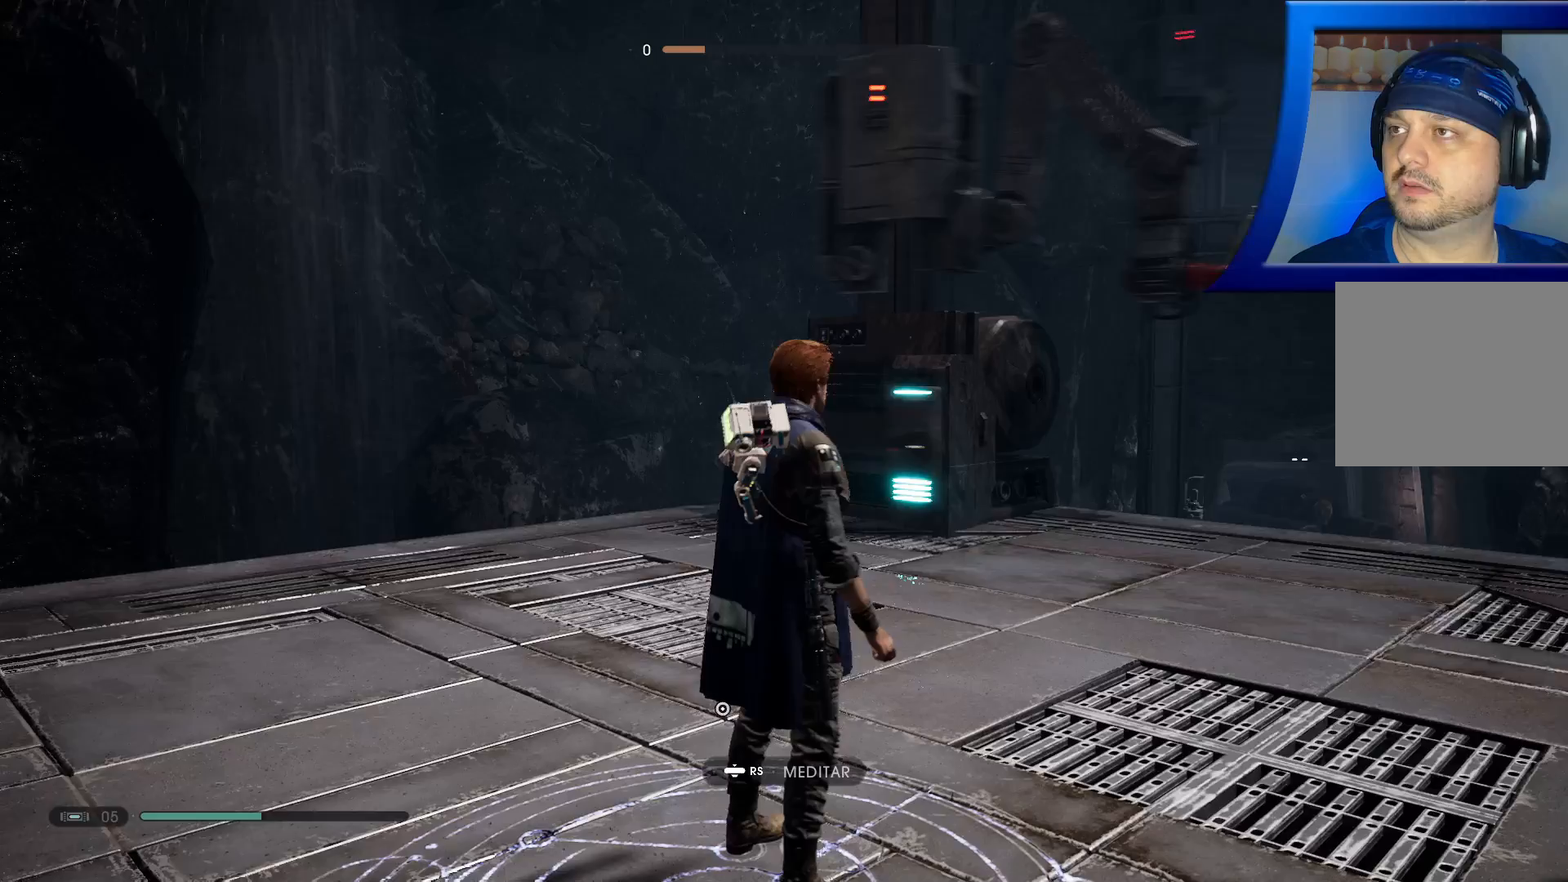
{"buttons": [], "left_stick": "center", "right_stick": "right", "events": [[67, "right_stick", "right"]]}
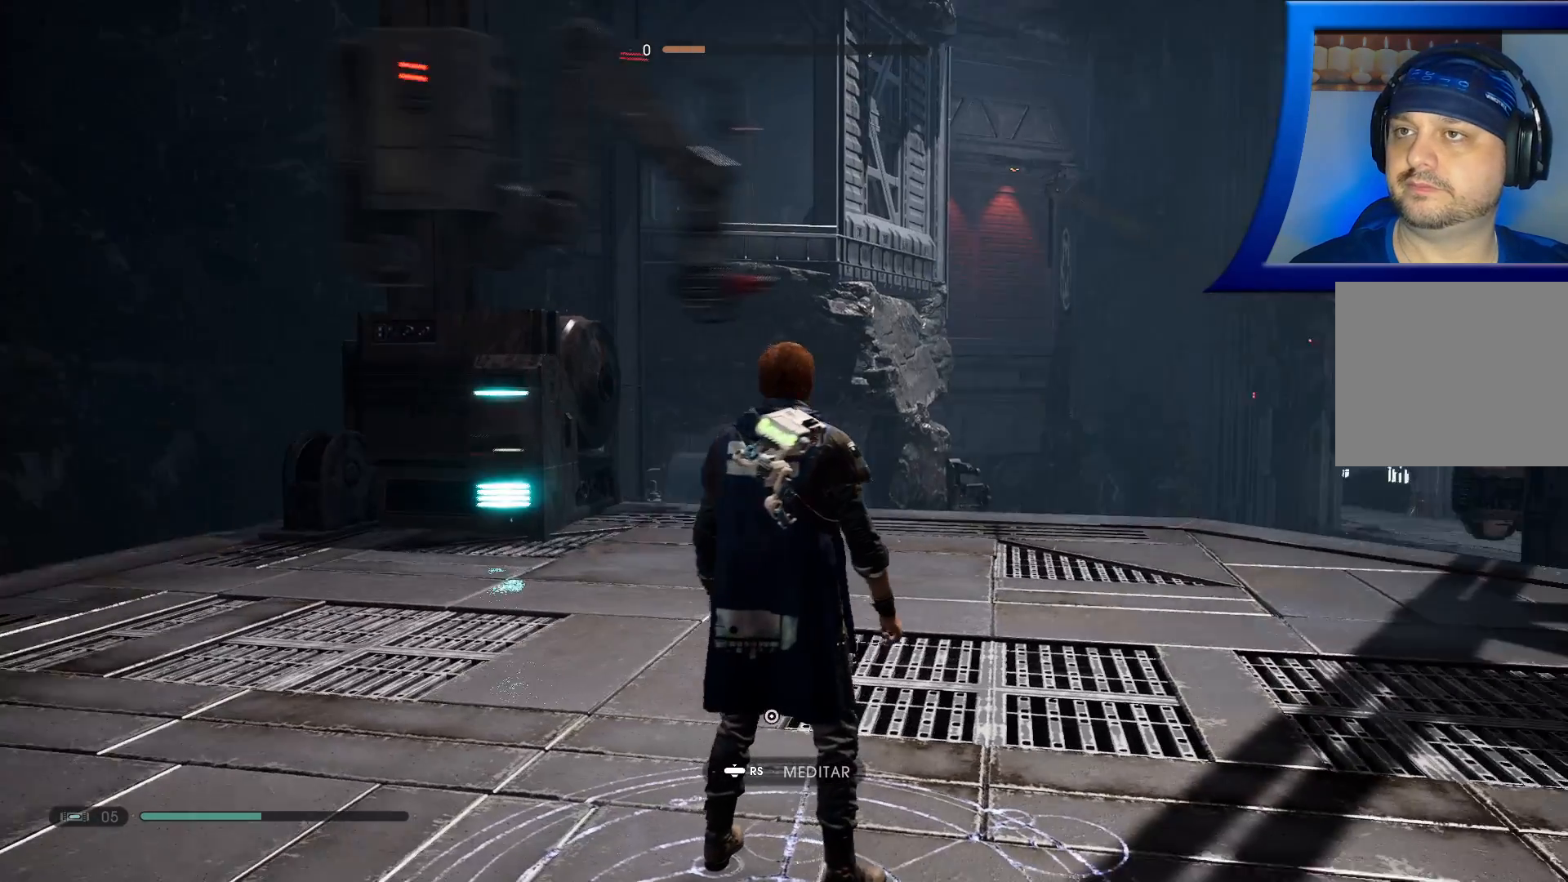
{"buttons": [], "left_stick": "center", "right_stick": "center", "events": [[67, "right_stick", "center"]]}
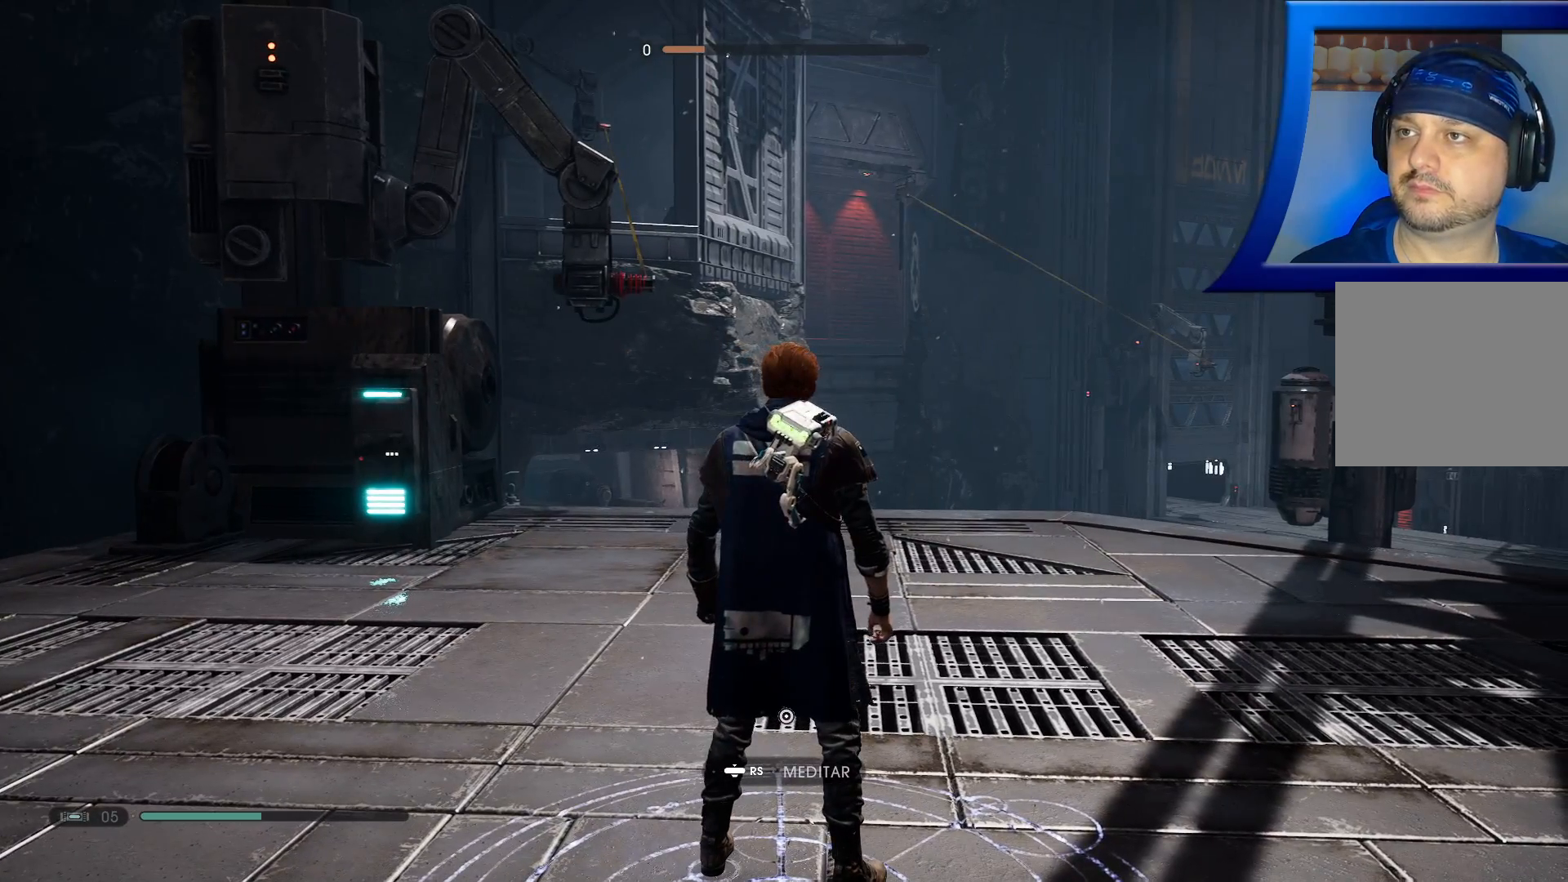
{"buttons": [], "left_stick": "center", "right_stick": "center", "events": []}
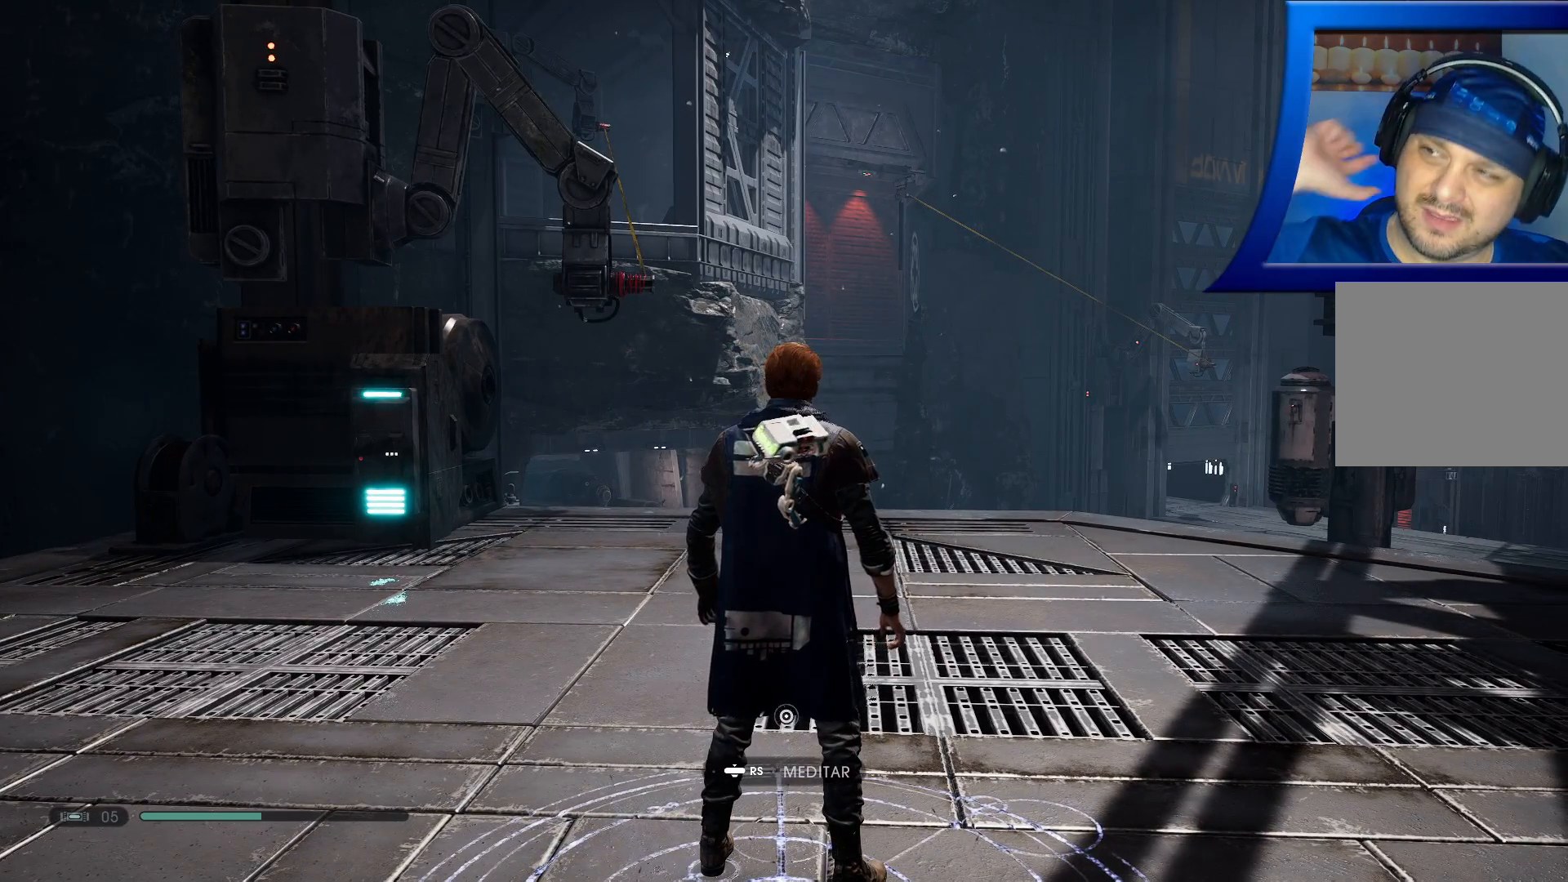
{"buttons": [], "left_stick": "center", "right_stick": "center", "events": []}
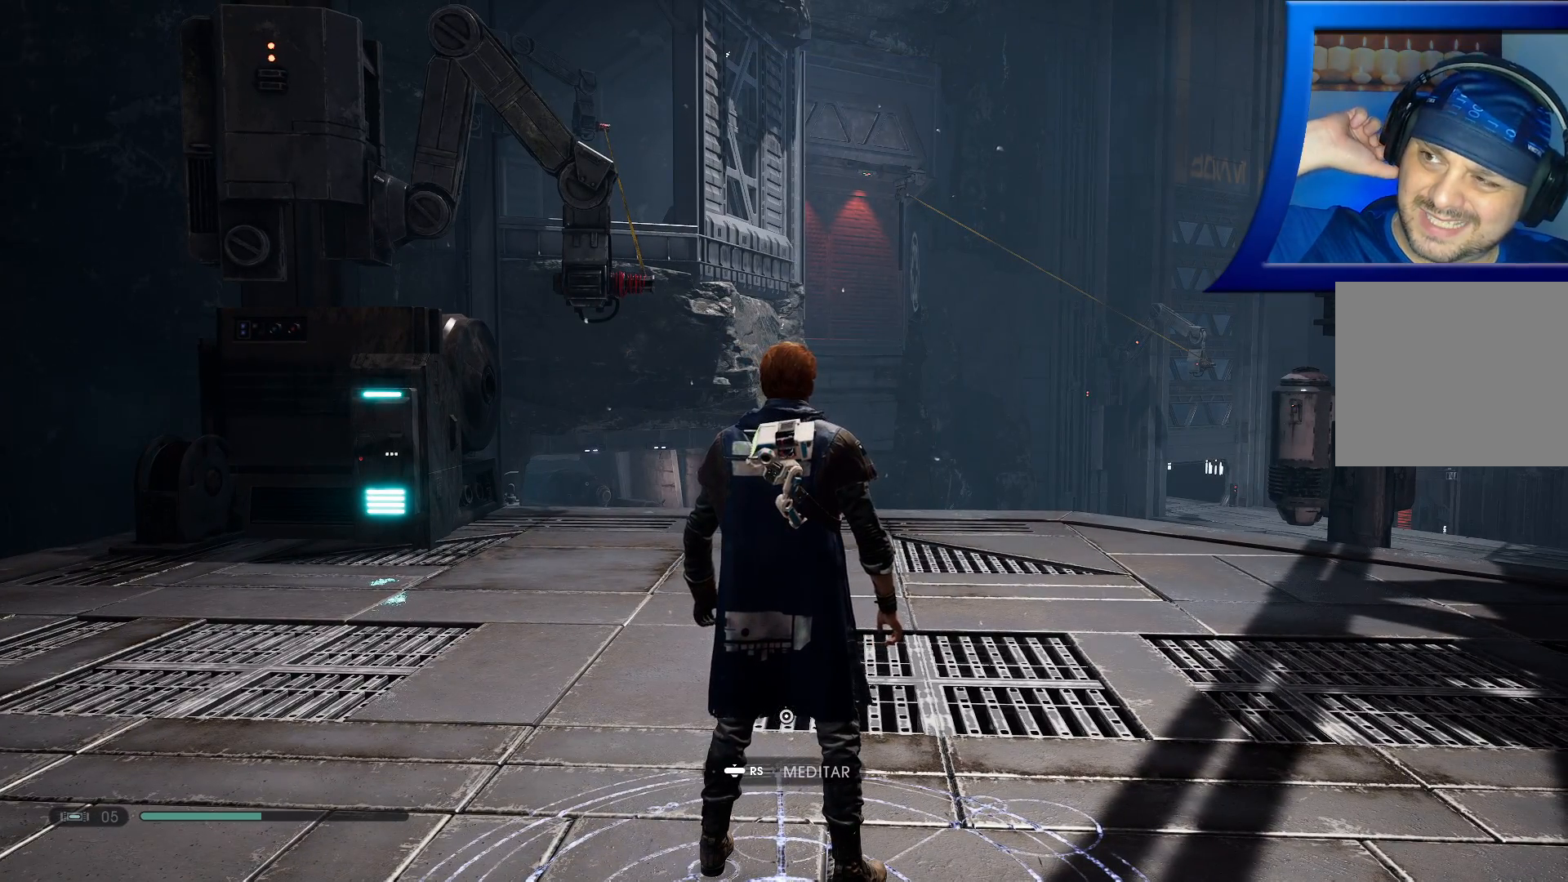
{"buttons": [], "left_stick": "center", "right_stick": "center", "events": []}
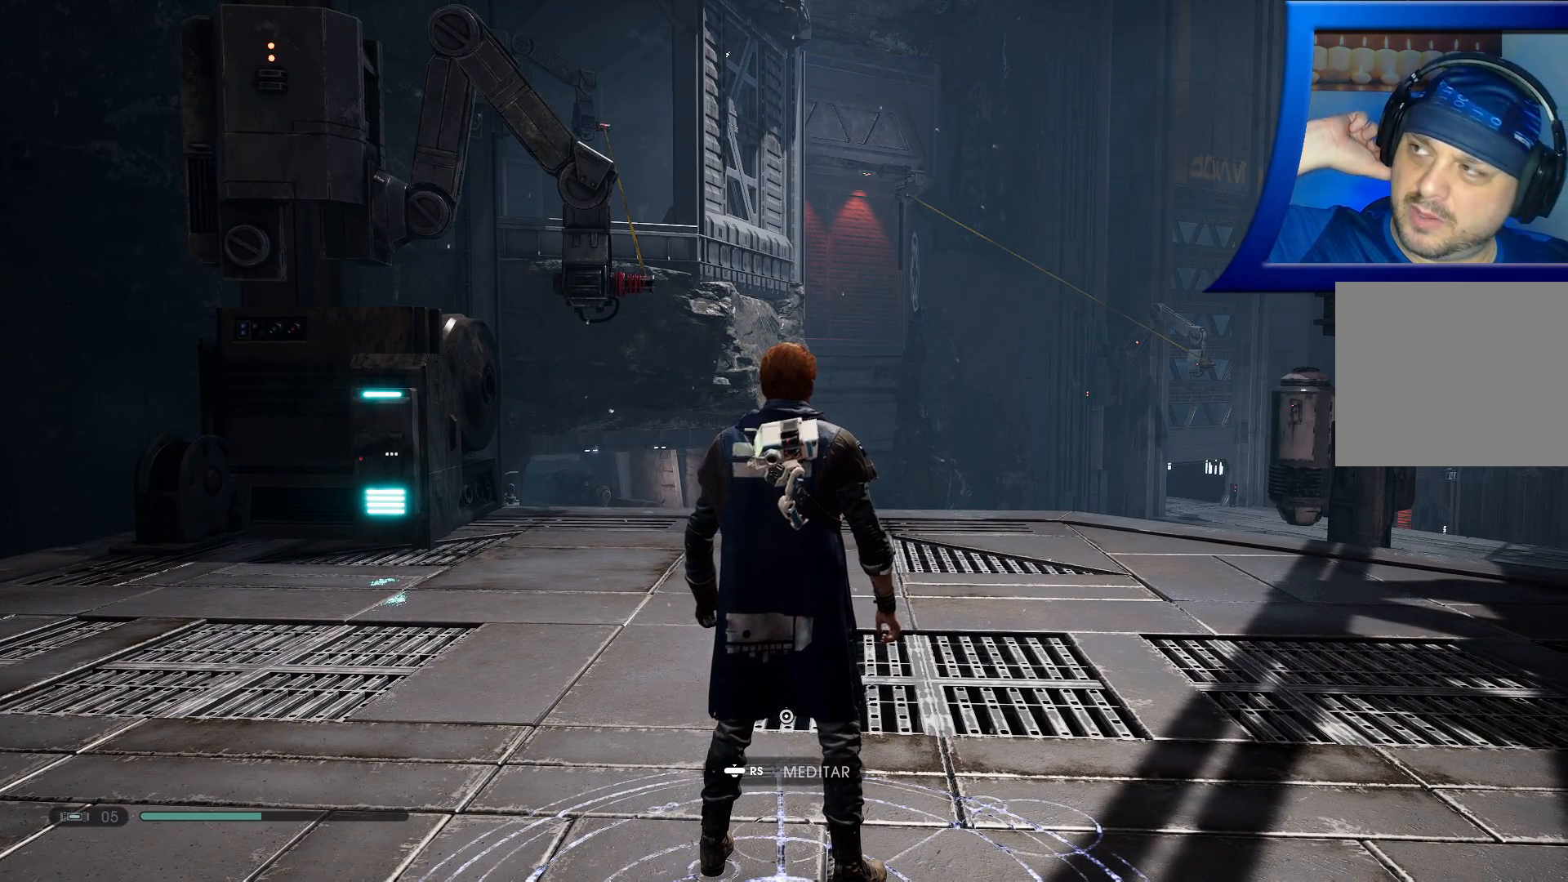
{"buttons": [], "left_stick": "center", "right_stick": "center", "events": []}
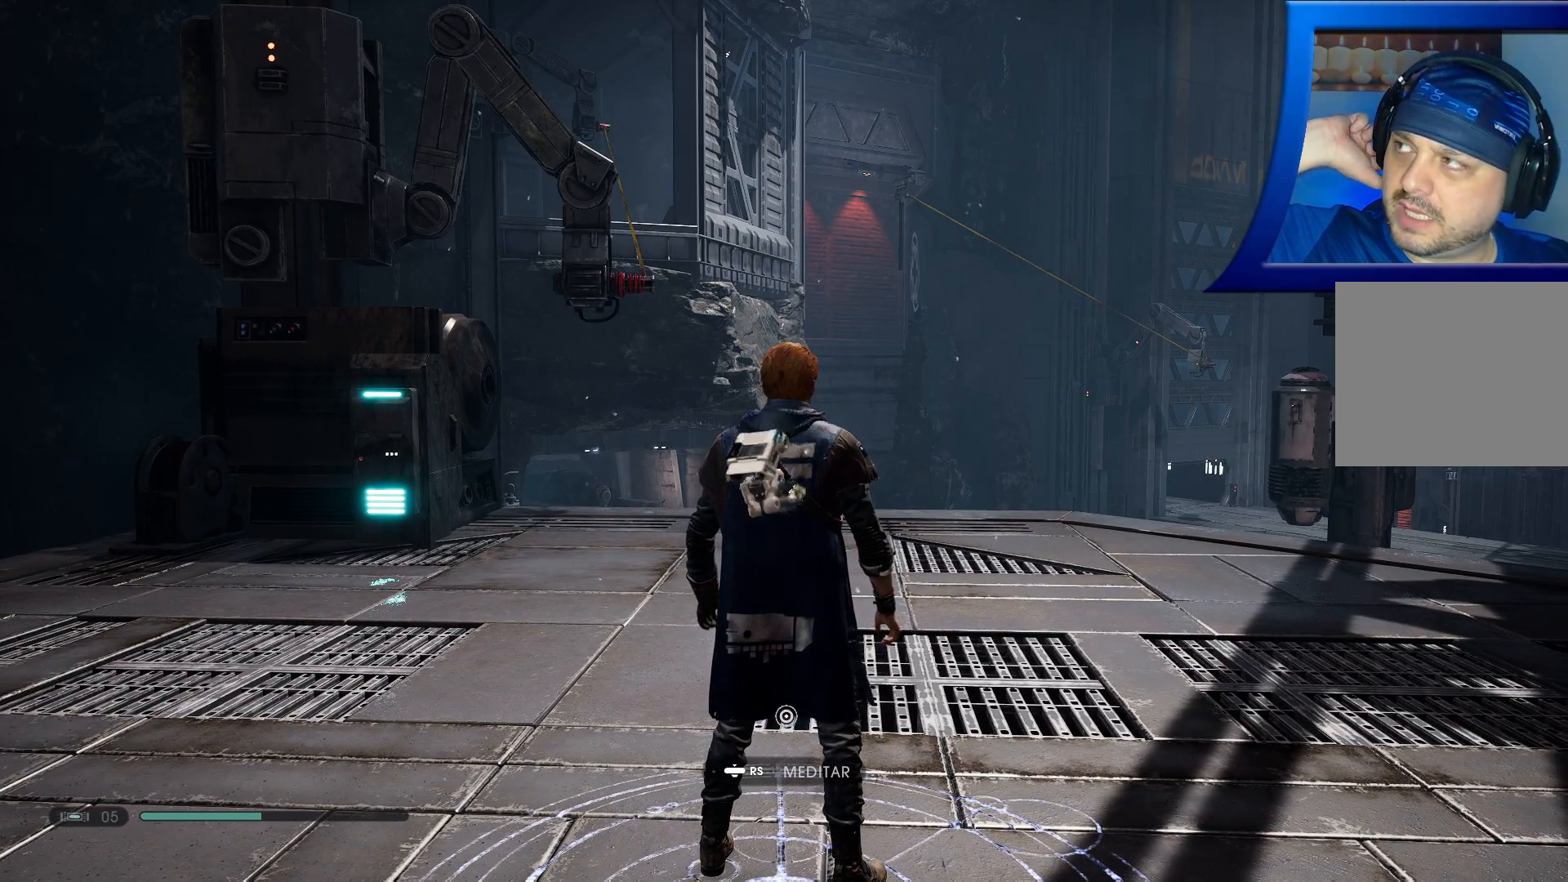
{"buttons": [], "left_stick": "center", "right_stick": "right", "events": [[283, "right_stick", "right"]]}
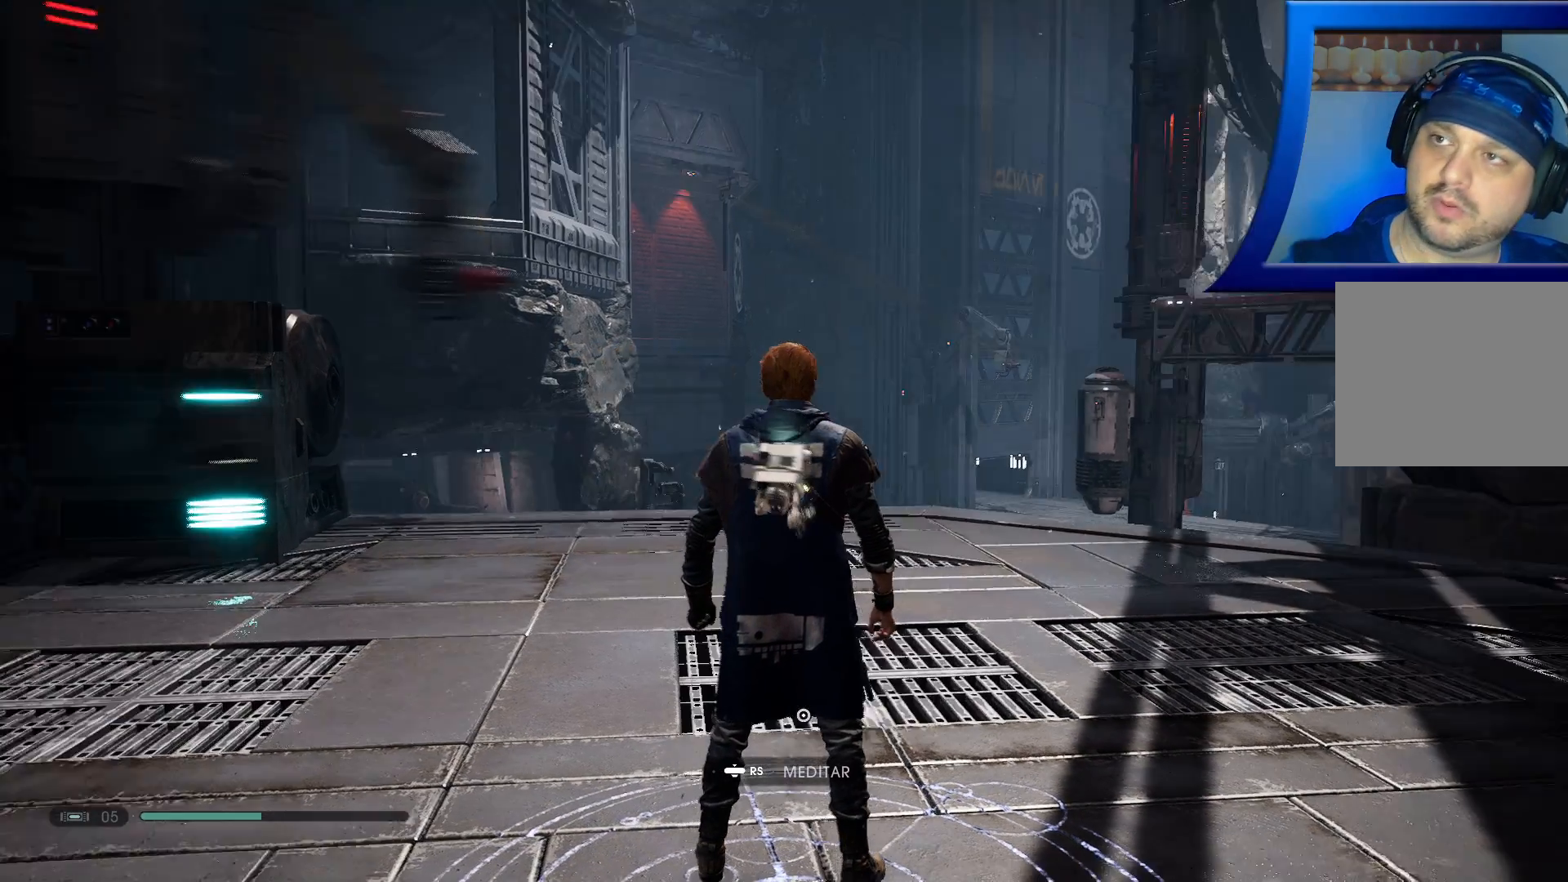
{"buttons": [], "left_stick": "center", "right_stick": "up-right", "events": [[83, "right_stick", "up-right"]]}
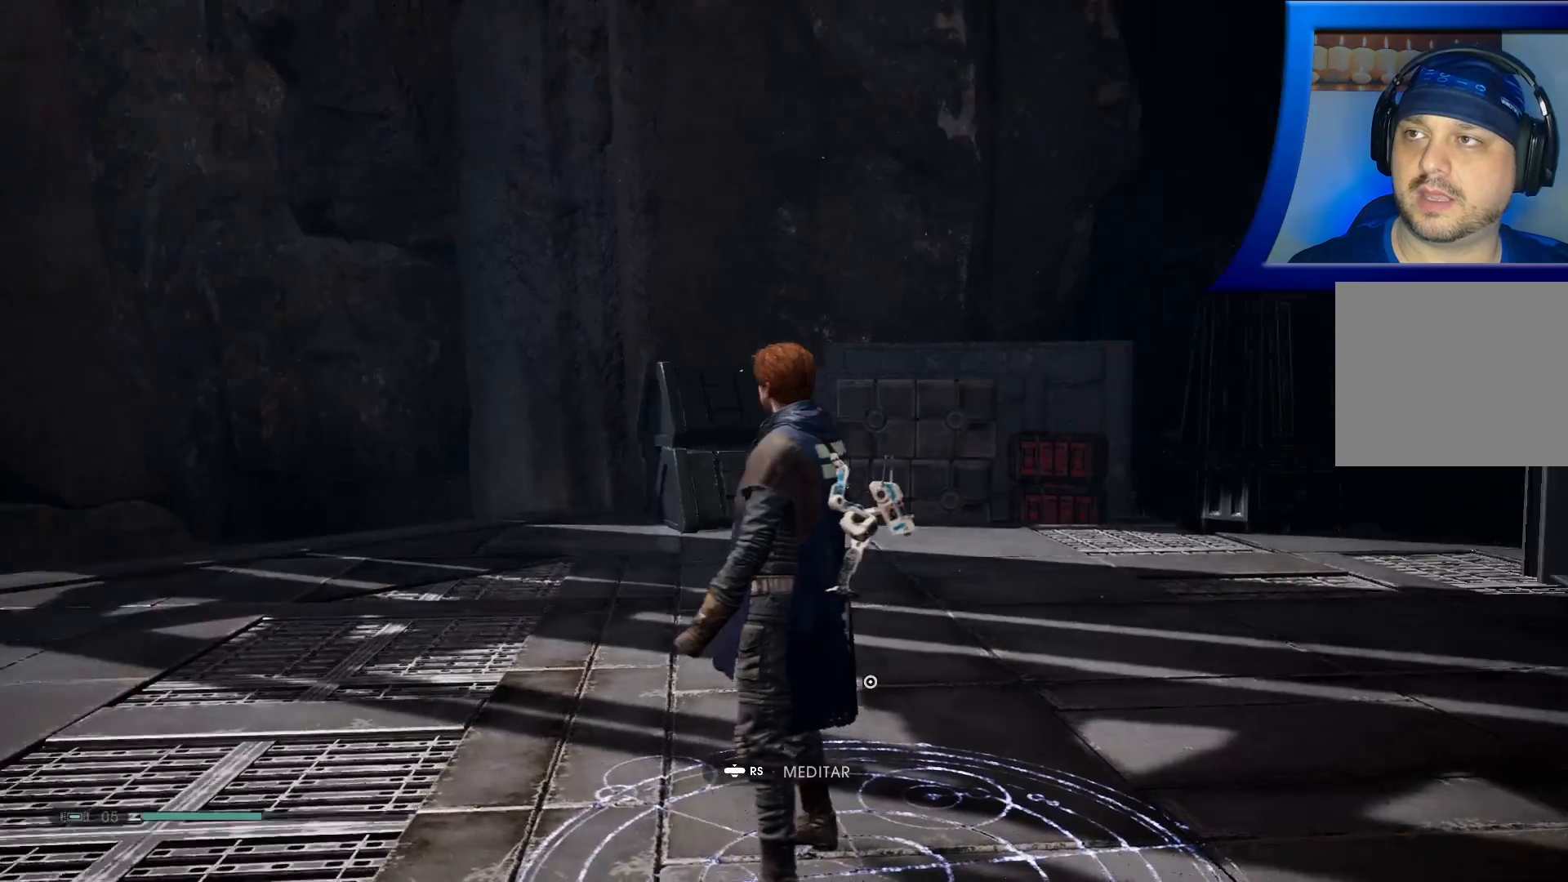
{"buttons": [], "left_stick": "center", "right_stick": "center", "events": [[183, "right_stick", "center"]]}
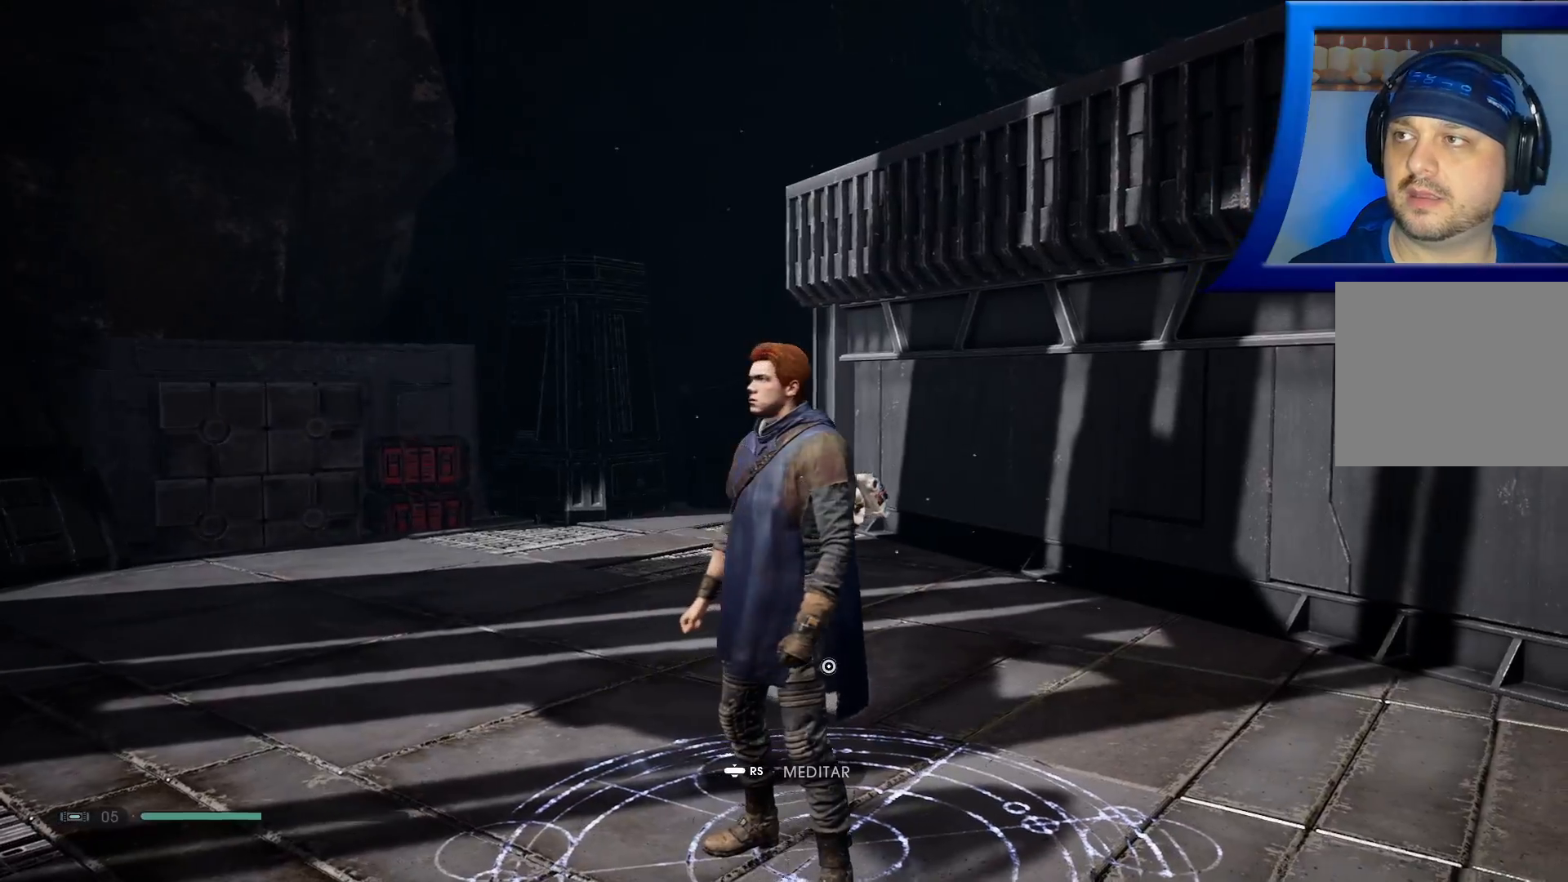
{"buttons": ["SELECT"], "left_stick": "center", "right_stick": "center", "events": [[250, "SELECT", "down"]]}
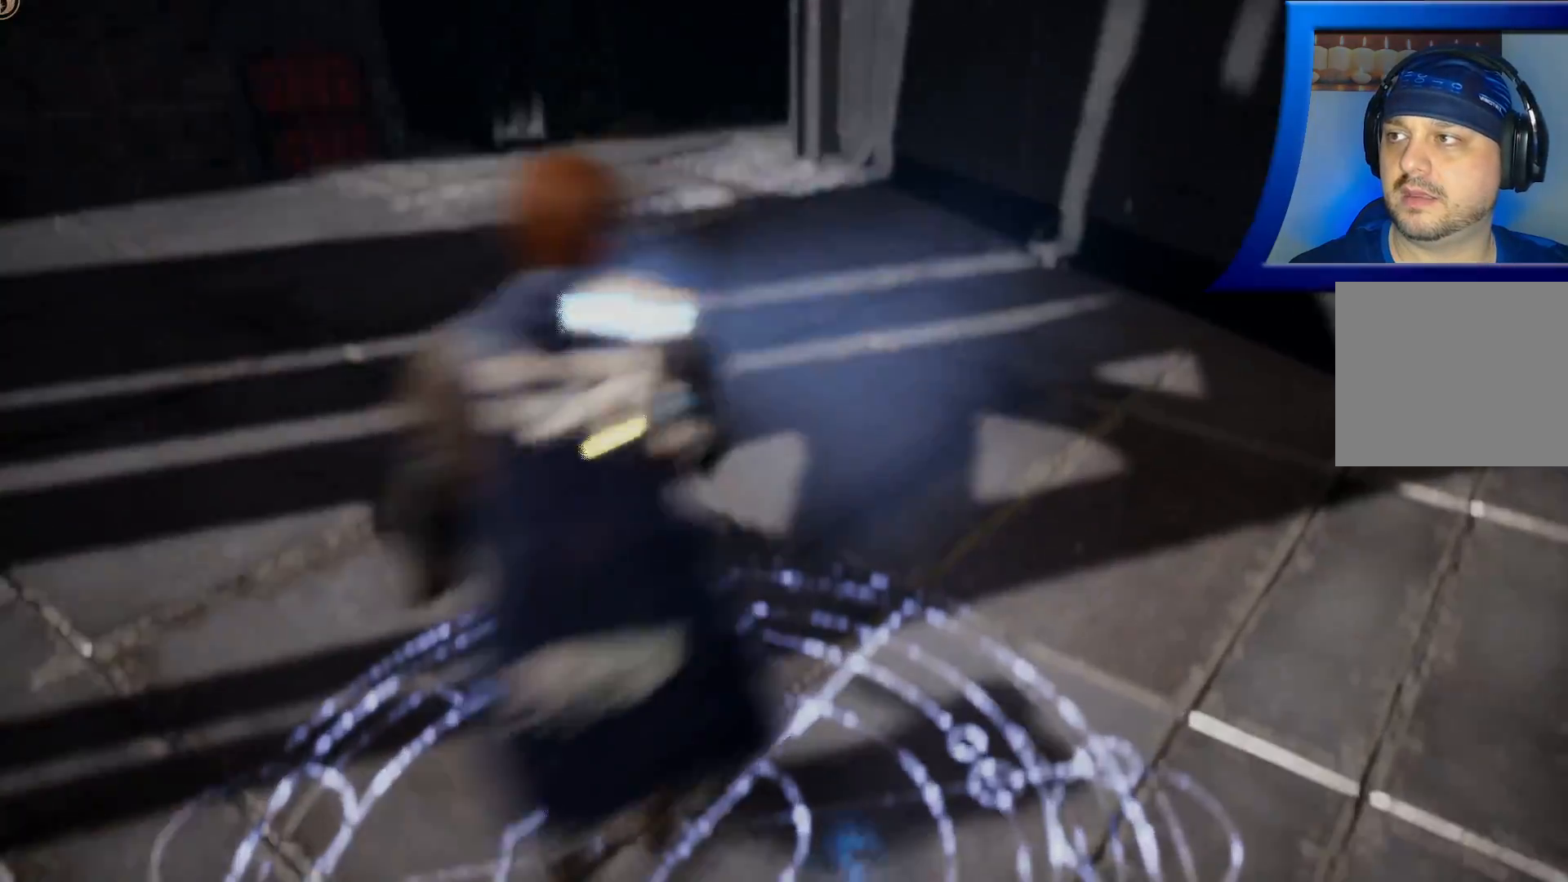
{"buttons": ["SELECT"], "left_stick": "center", "right_stick": "center", "events": []}
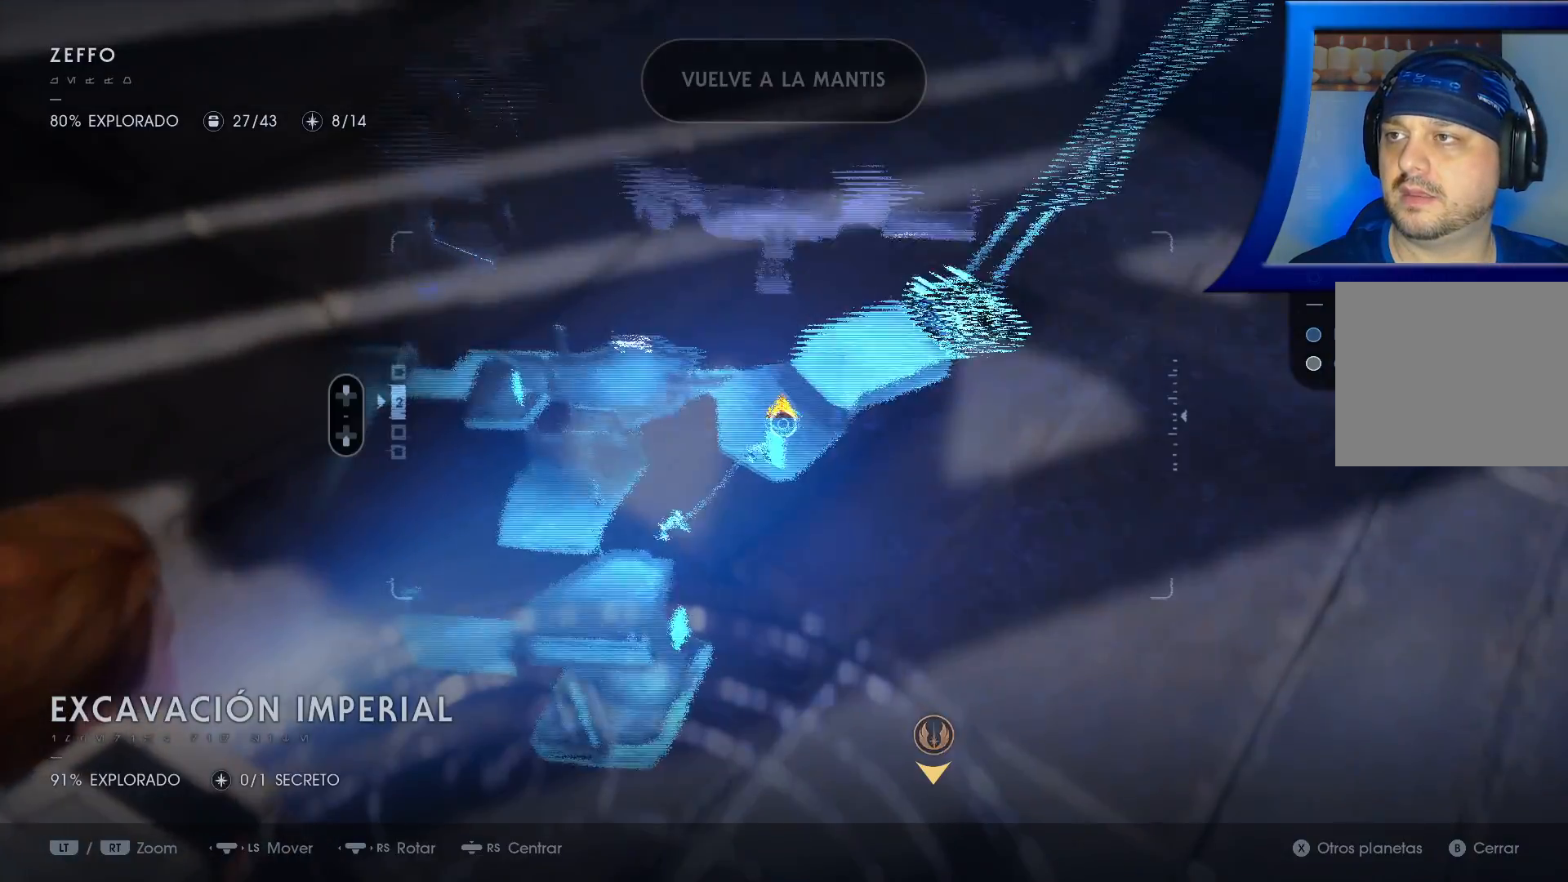
{"buttons": [], "left_stick": "center", "right_stick": "center", "events": [[183, "SELECT", "up"]]}
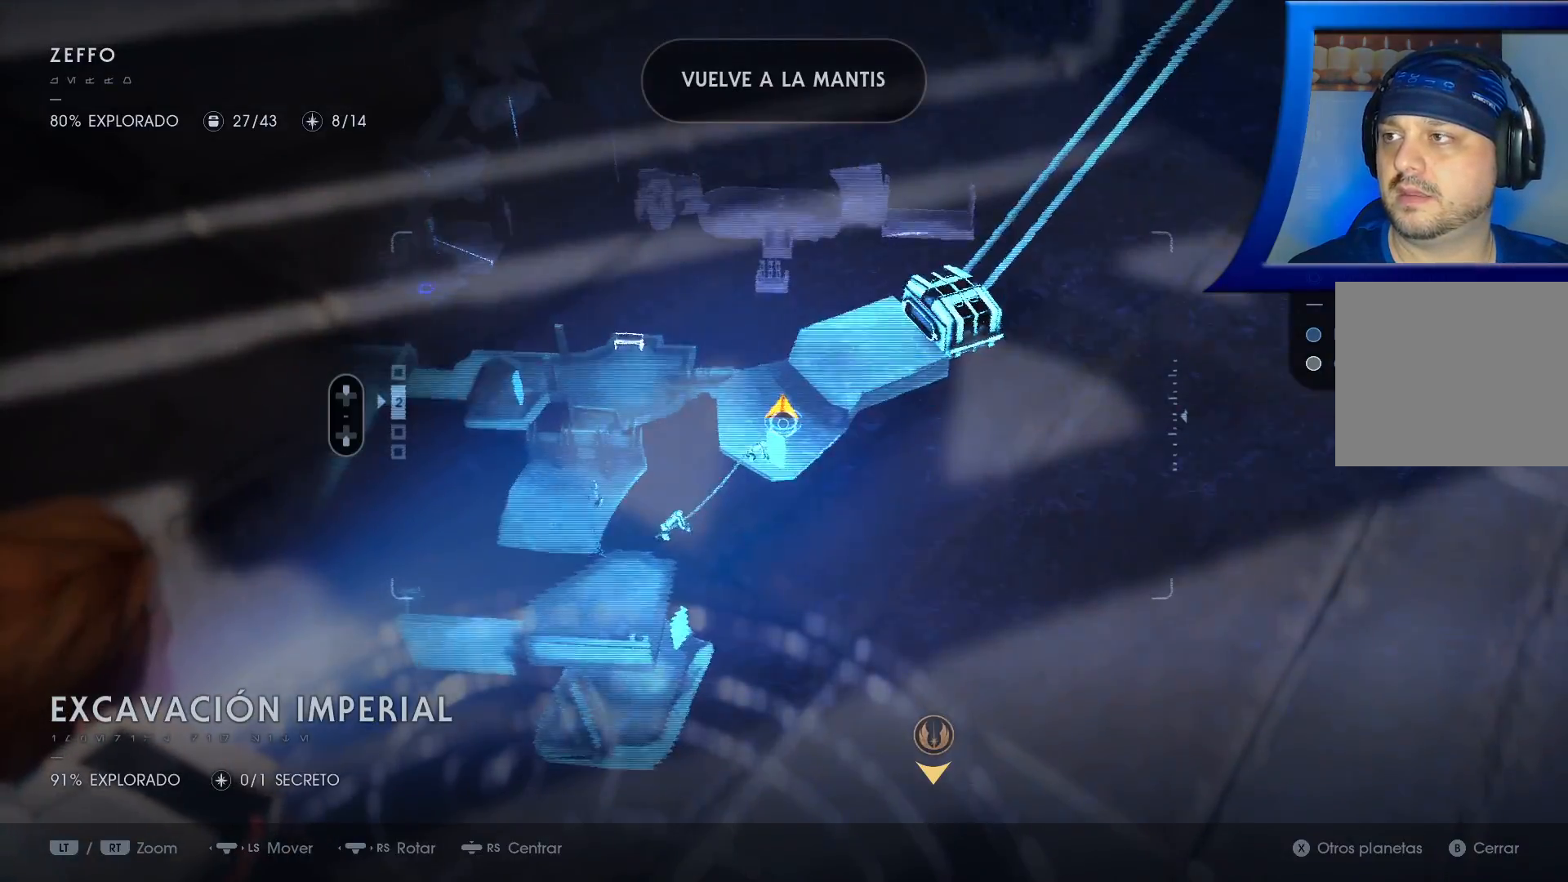
{"buttons": [], "left_stick": "down-left", "right_stick": "center", "events": [[17, "left_stick", "down"], [183, "left_stick", "down-left"]]}
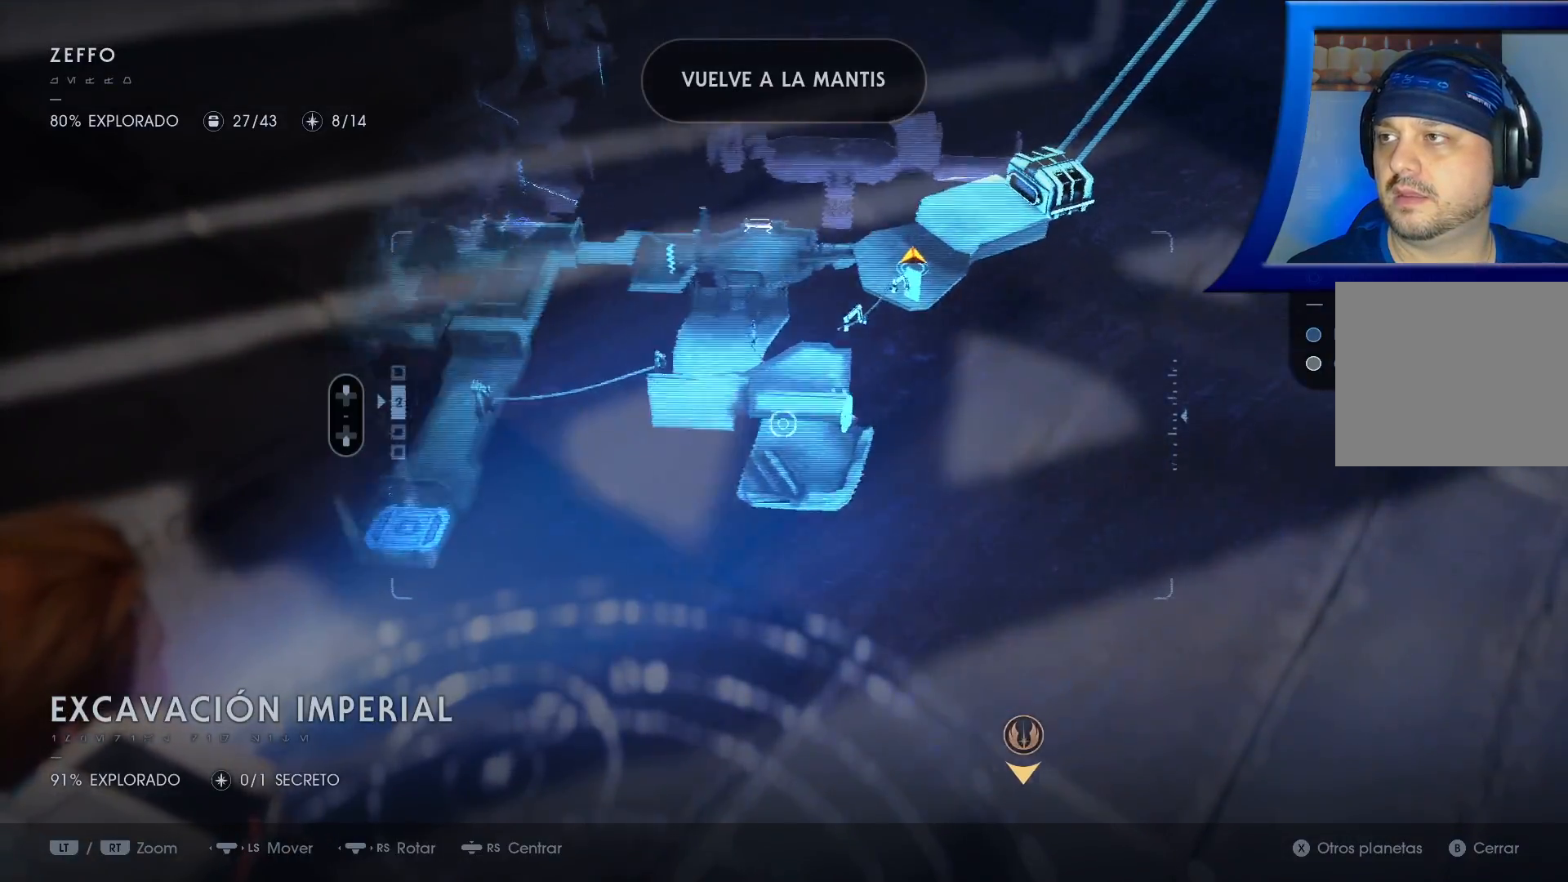
{"buttons": [], "left_stick": "down-left", "right_stick": "center", "events": []}
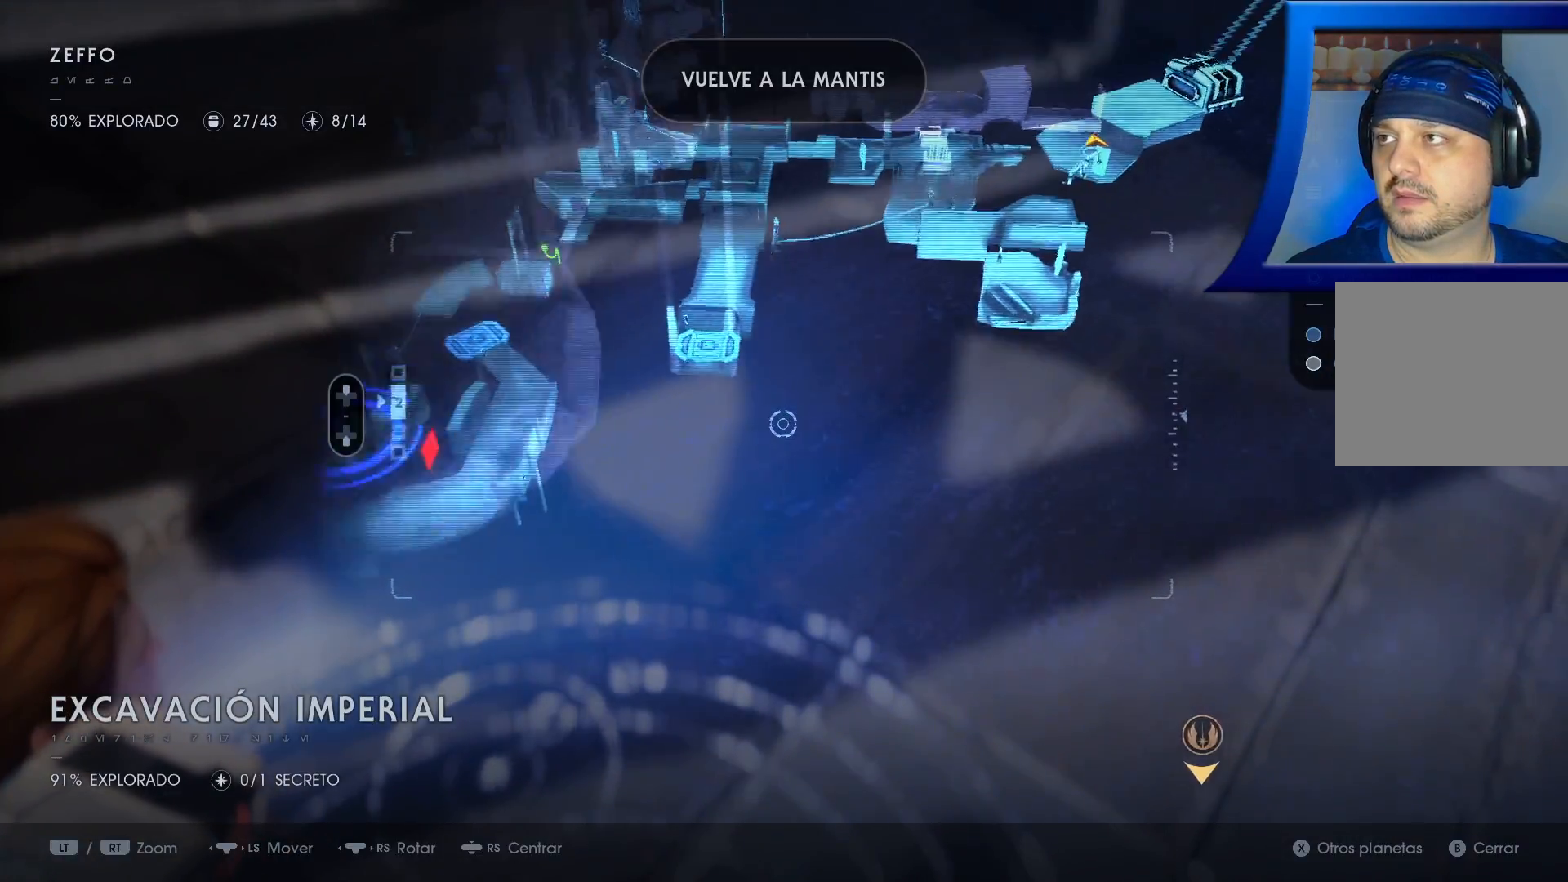
{"buttons": [], "left_stick": "up", "right_stick": "center", "events": [[200, "left_stick", "left"], [383, "left_stick", "up"]]}
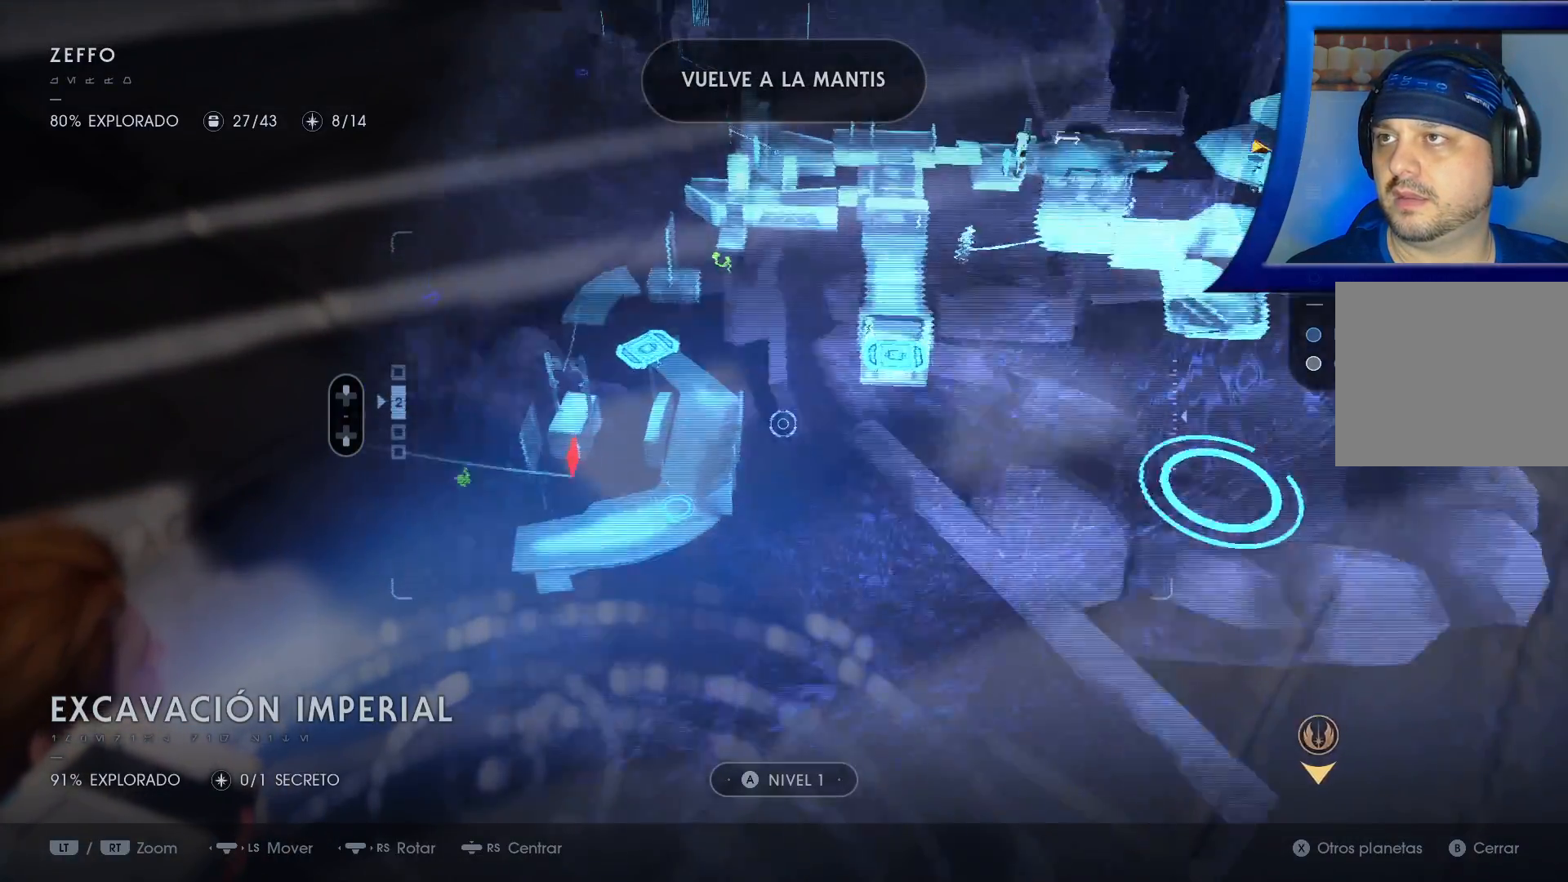
{"buttons": [], "left_stick": "center", "right_stick": "center", "events": [[183, "left_stick", "center"]]}
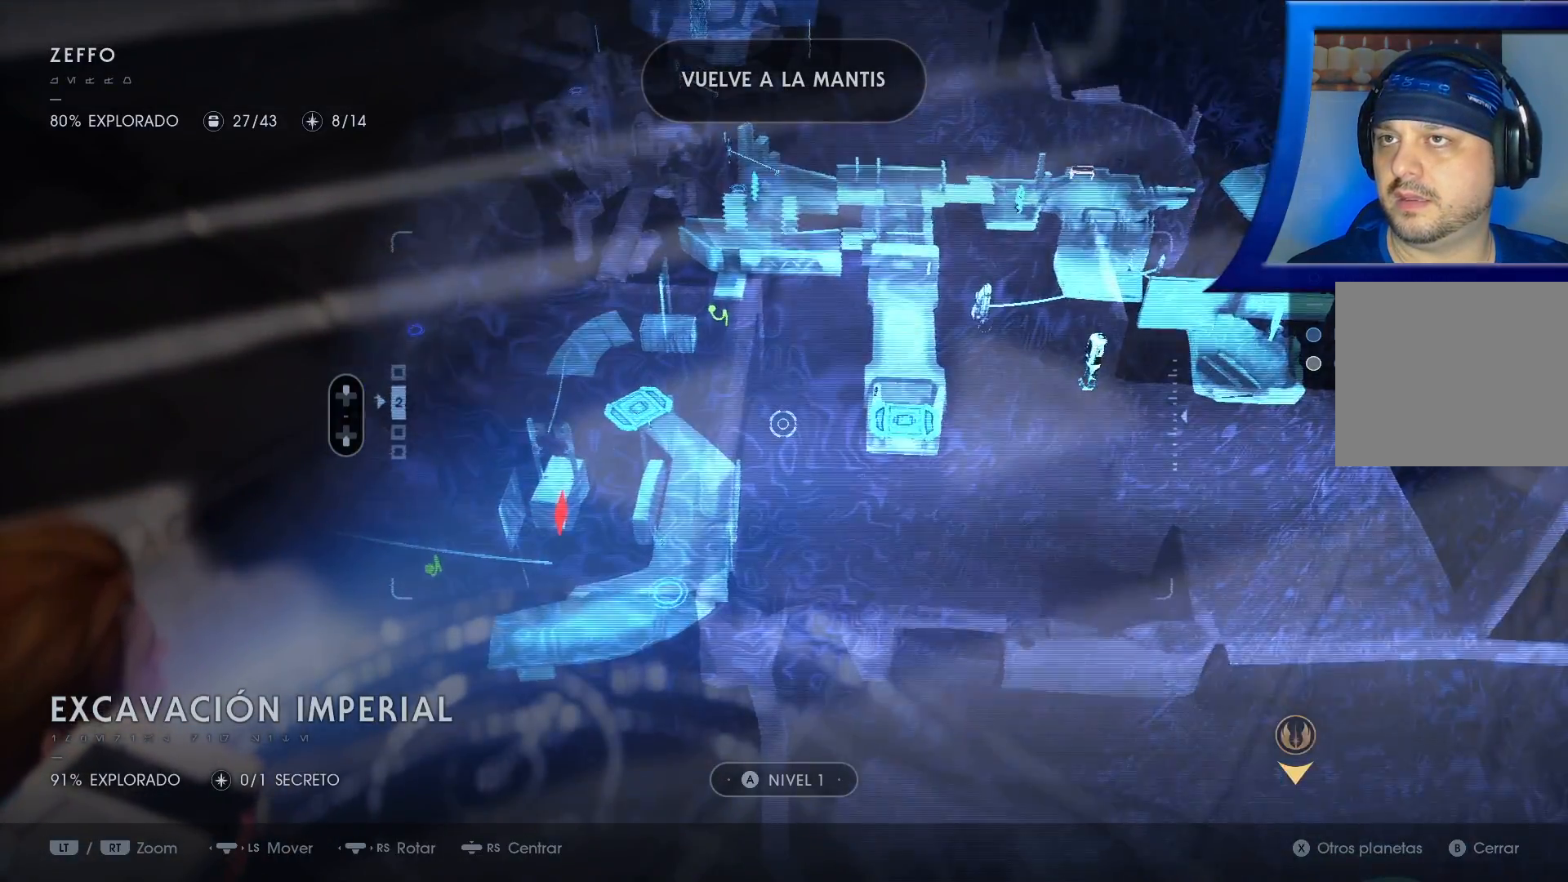
{"buttons": [], "left_stick": "center", "right_stick": "center", "events": [[100, "left_stick", "up"], [217, "left_stick", "up-right"], [500, "left_stick", "center"]]}
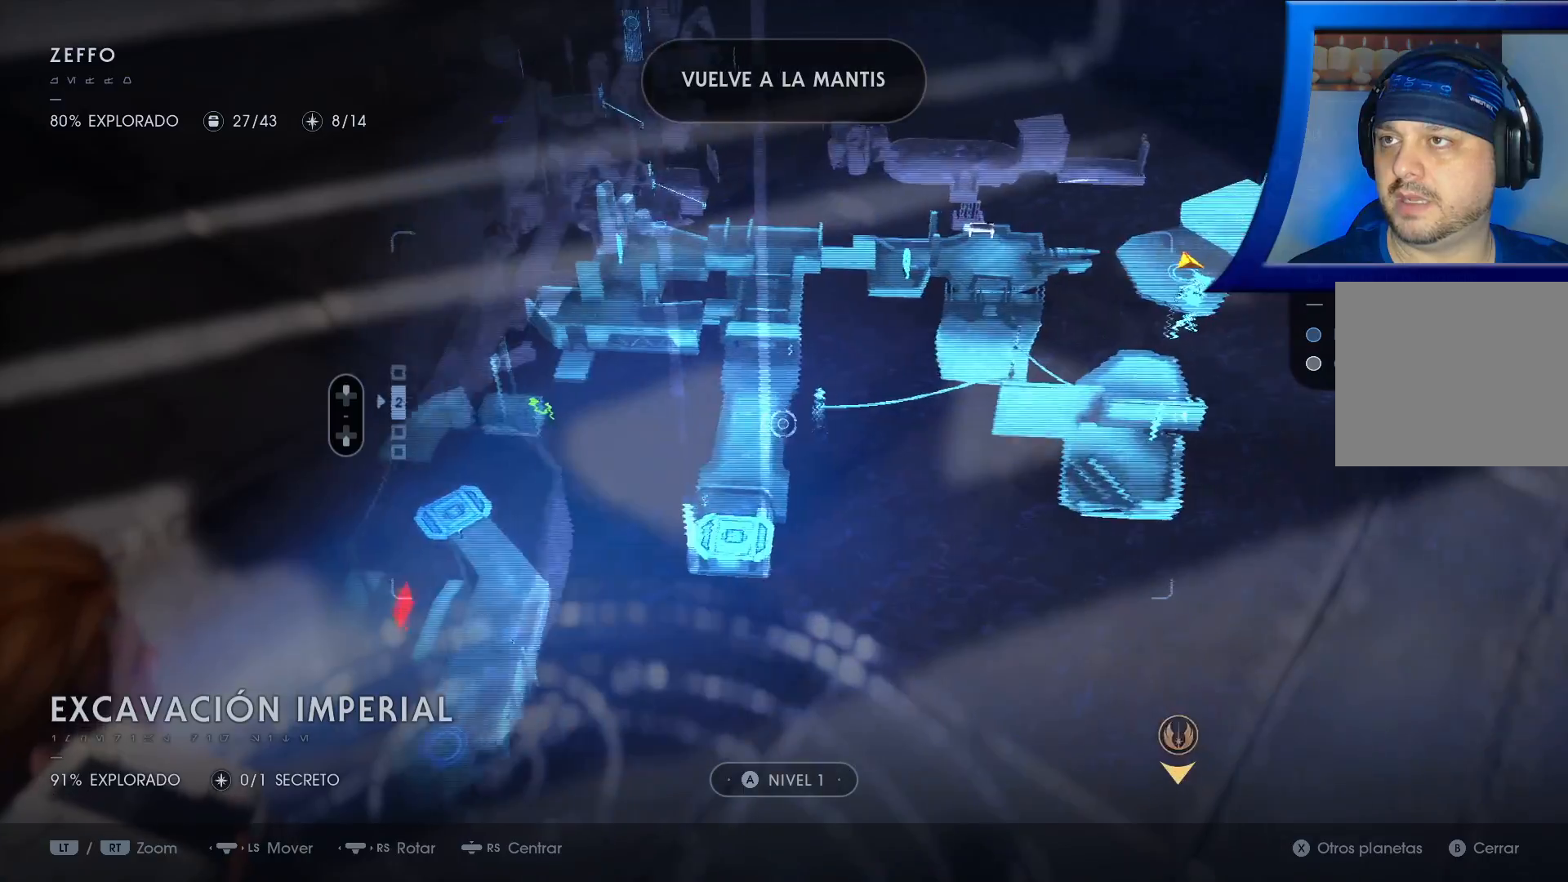
{"buttons": [], "left_stick": "up-right", "right_stick": "center", "events": [[400, "left_stick", "up-right"]]}
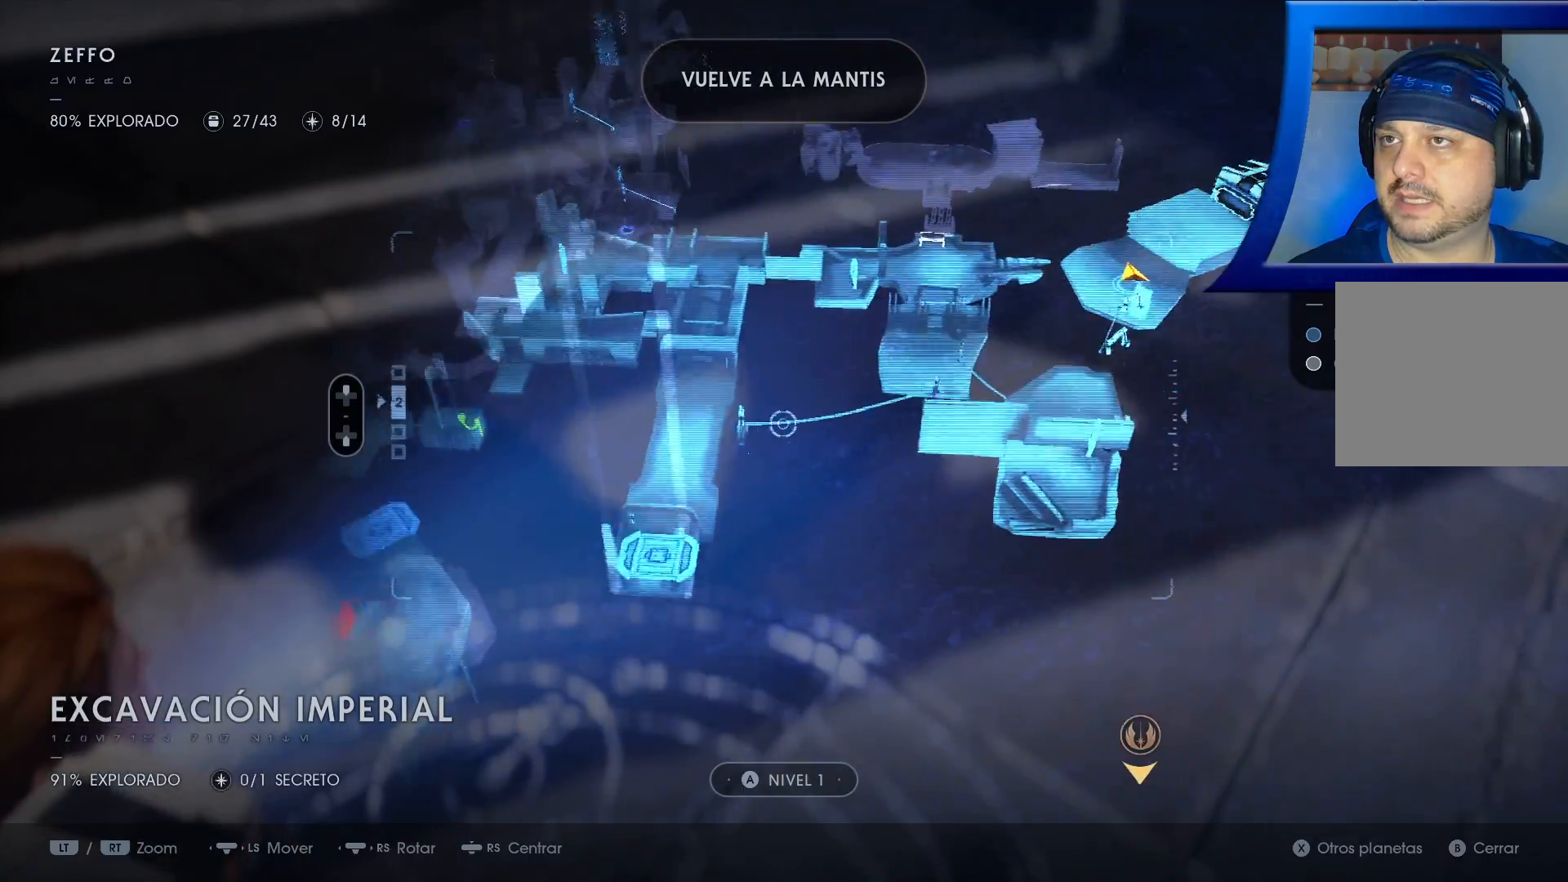
{"buttons": [], "left_stick": "center", "right_stick": "center", "events": [[200, "left_stick", "center"]]}
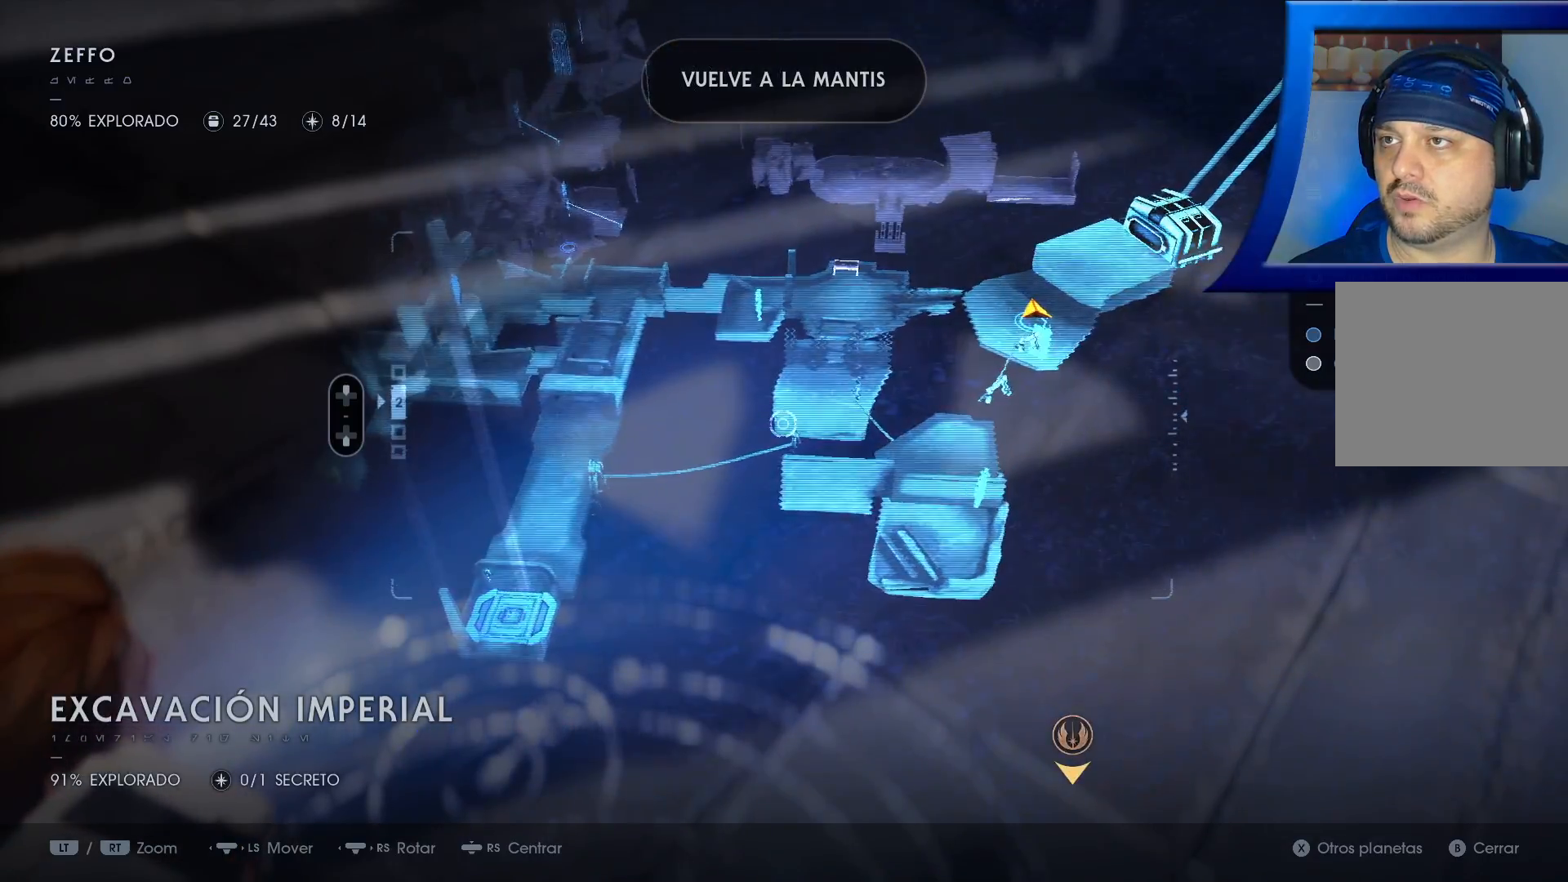
{"buttons": [], "left_stick": "down-left", "right_stick": "left", "events": [[367, "right_stick", "left"], [483, "left_stick", "down-left"]]}
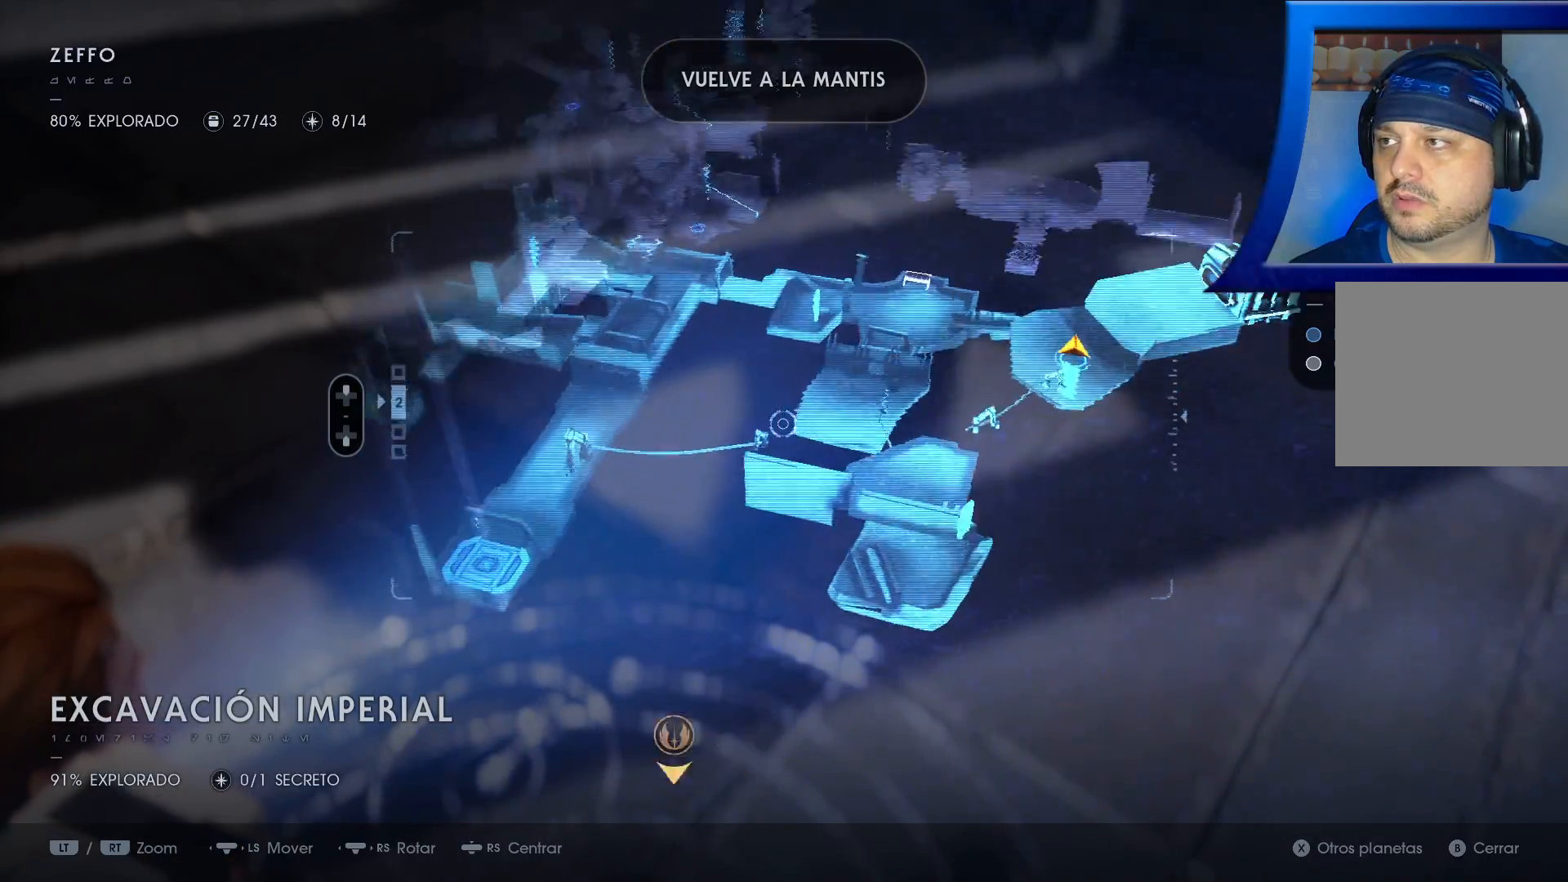
{"buttons": [], "left_stick": "left", "right_stick": "center", "events": [[100, "left_stick", "left"], [167, "right_stick", "center"]]}
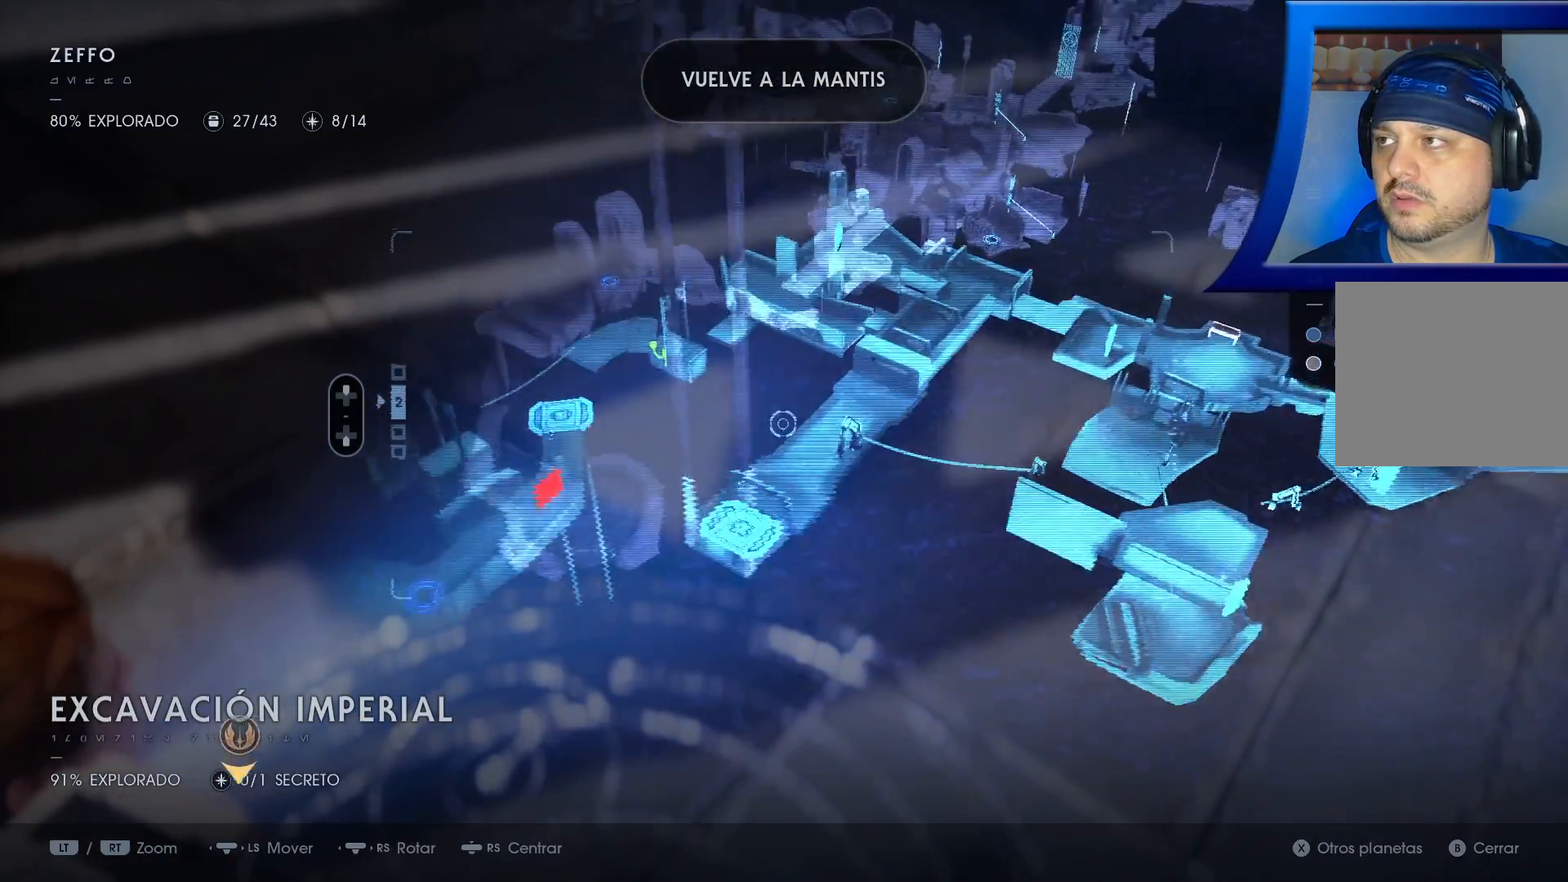
{"buttons": [], "left_stick": "down-left", "right_stick": "center", "events": [[183, "left_stick", "up"], [267, "left_stick", "center"], [483, "left_stick", "down-left"]]}
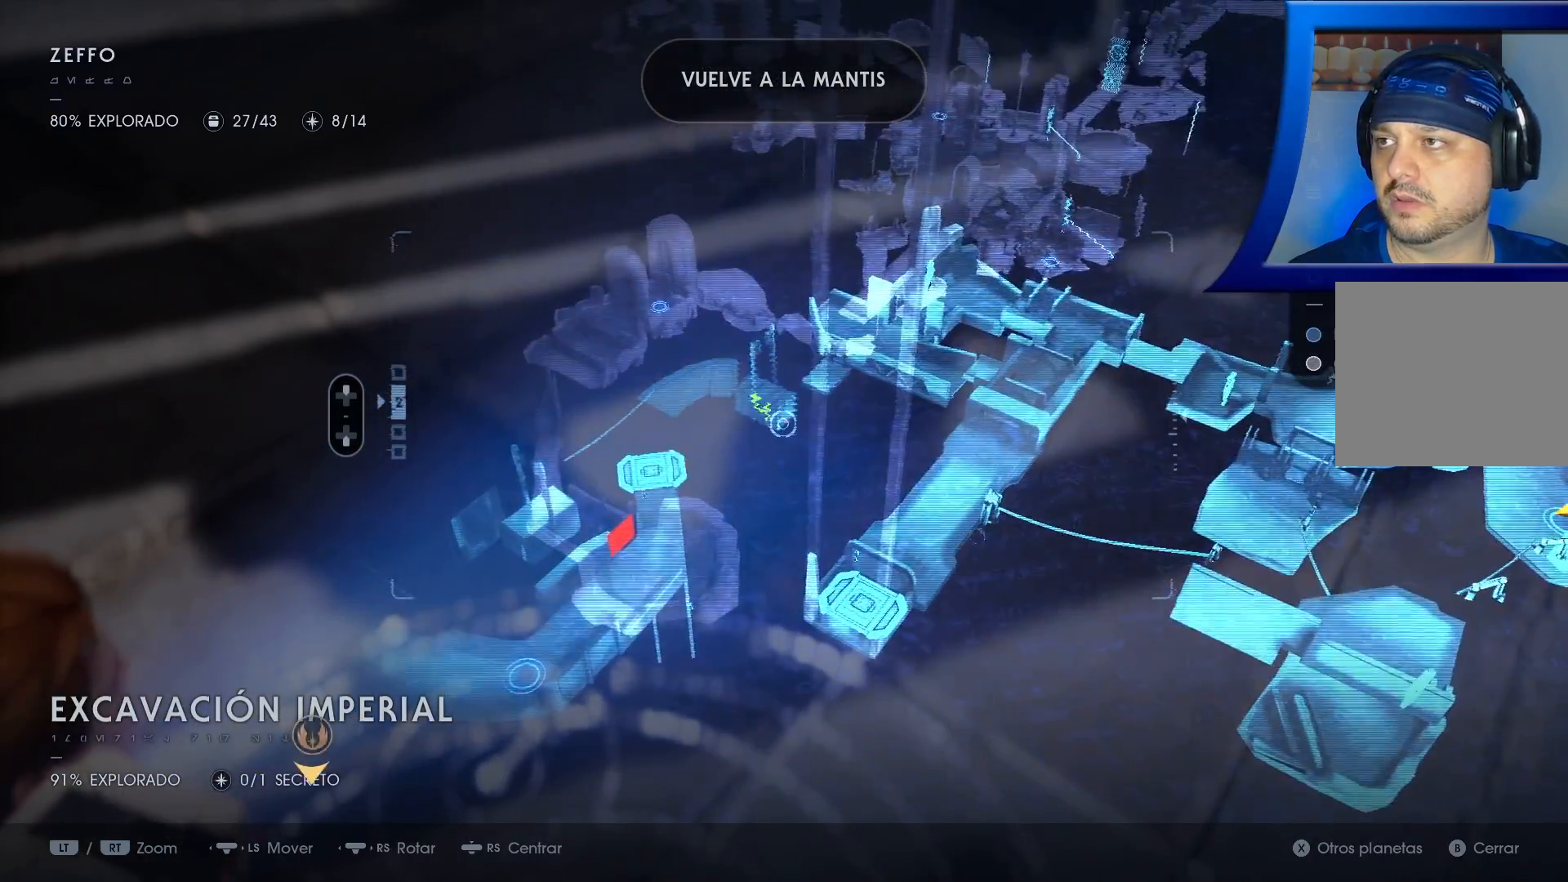
{"buttons": [], "left_stick": "up-right", "right_stick": "center", "events": [[217, "left_stick", "up-right"], [317, "left_stick", "up-left"], [367, "left_stick", "down-left"], [467, "left_stick", "up-right"]]}
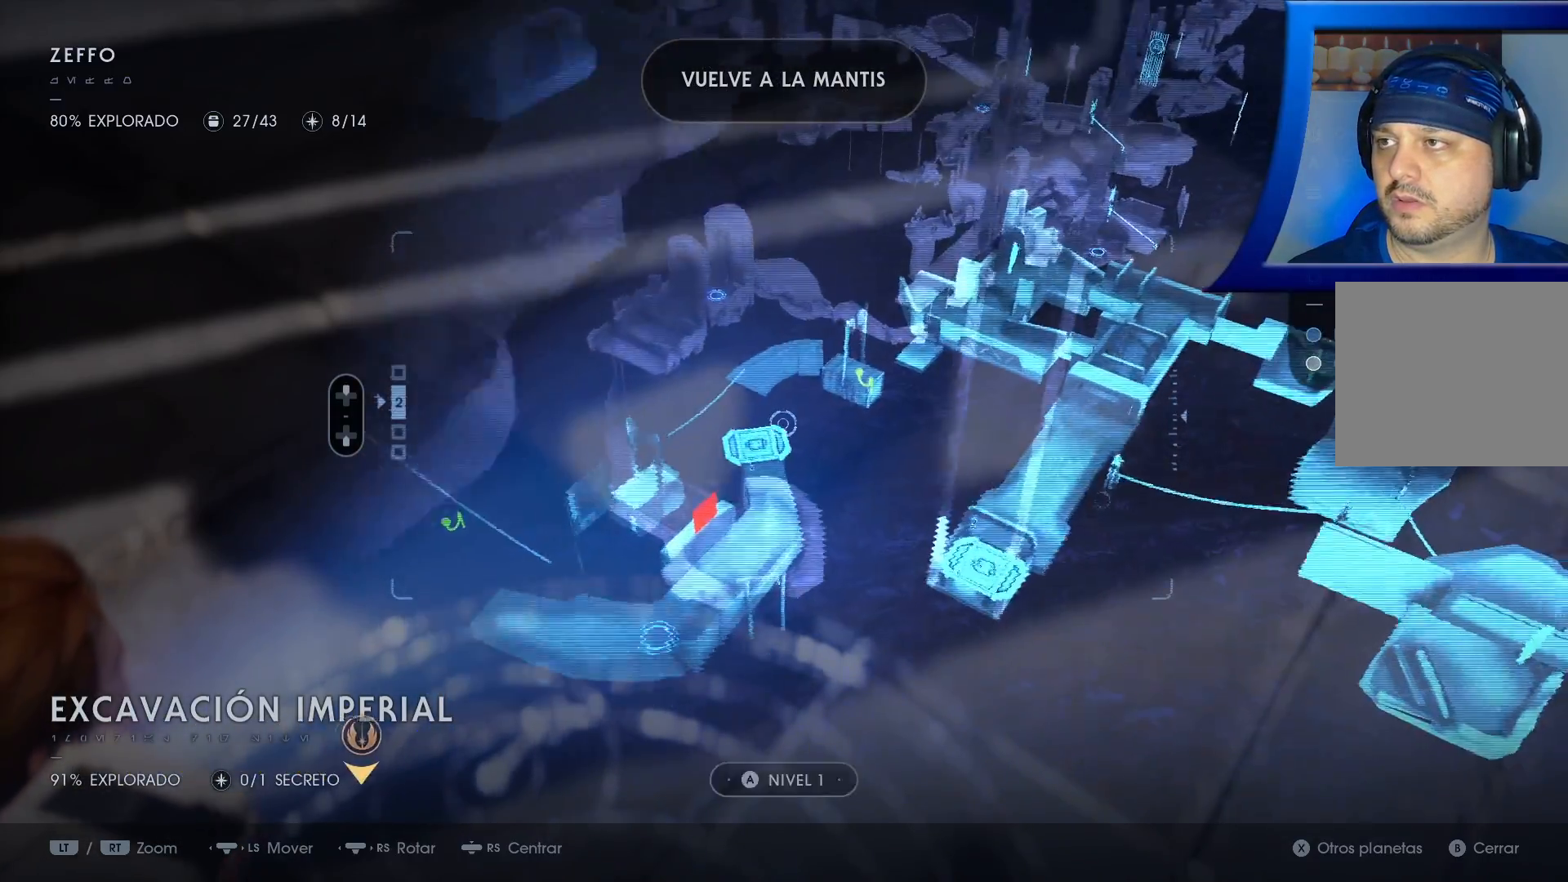
{"buttons": [], "left_stick": "center", "right_stick": "center", "events": [[67, "left_stick", "down-right"], [200, "left_stick", "center"]]}
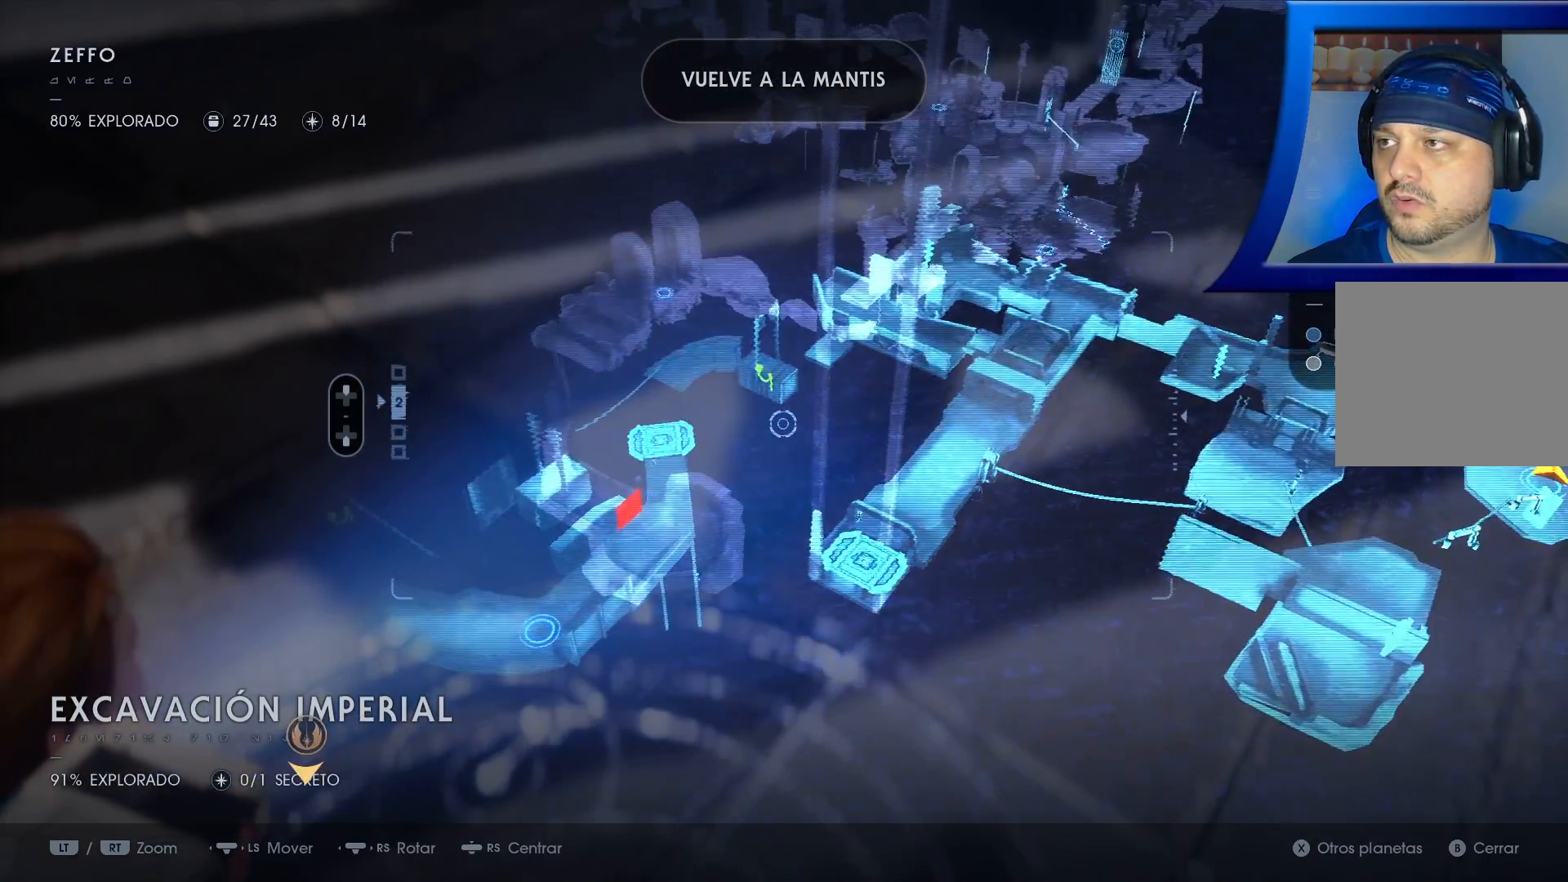
{"buttons": ["R1"], "left_stick": "center", "right_stick": "right", "events": [[300, "right_stick", "right"], [500, "R1", "down"]]}
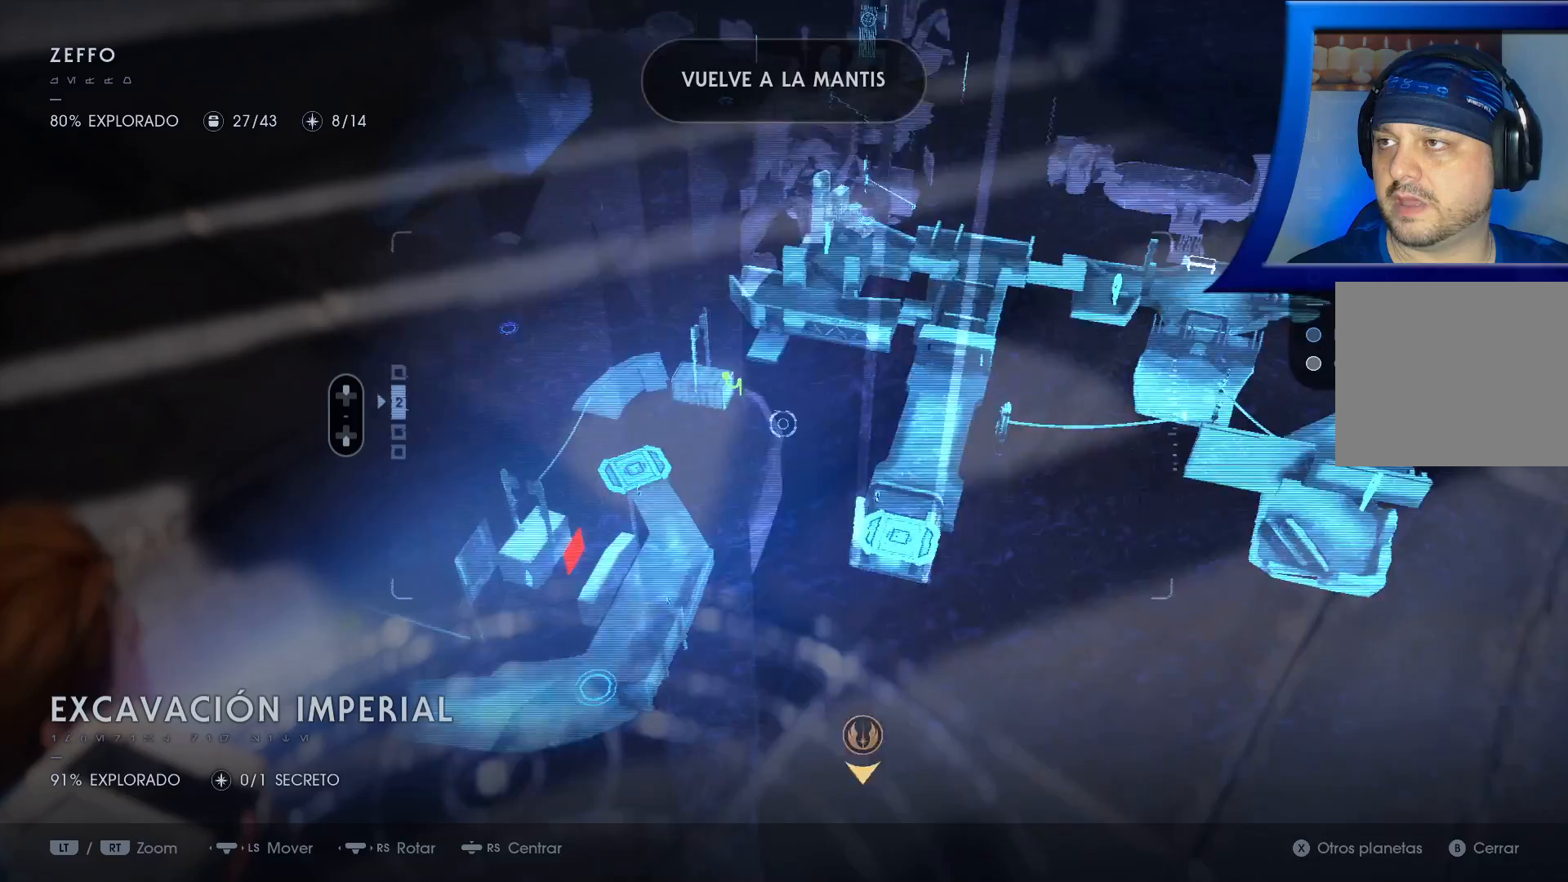
{"buttons": [], "left_stick": "center", "right_stick": "center", "events": [[17, "R1", "up"], [383, "right_stick", "center"]]}
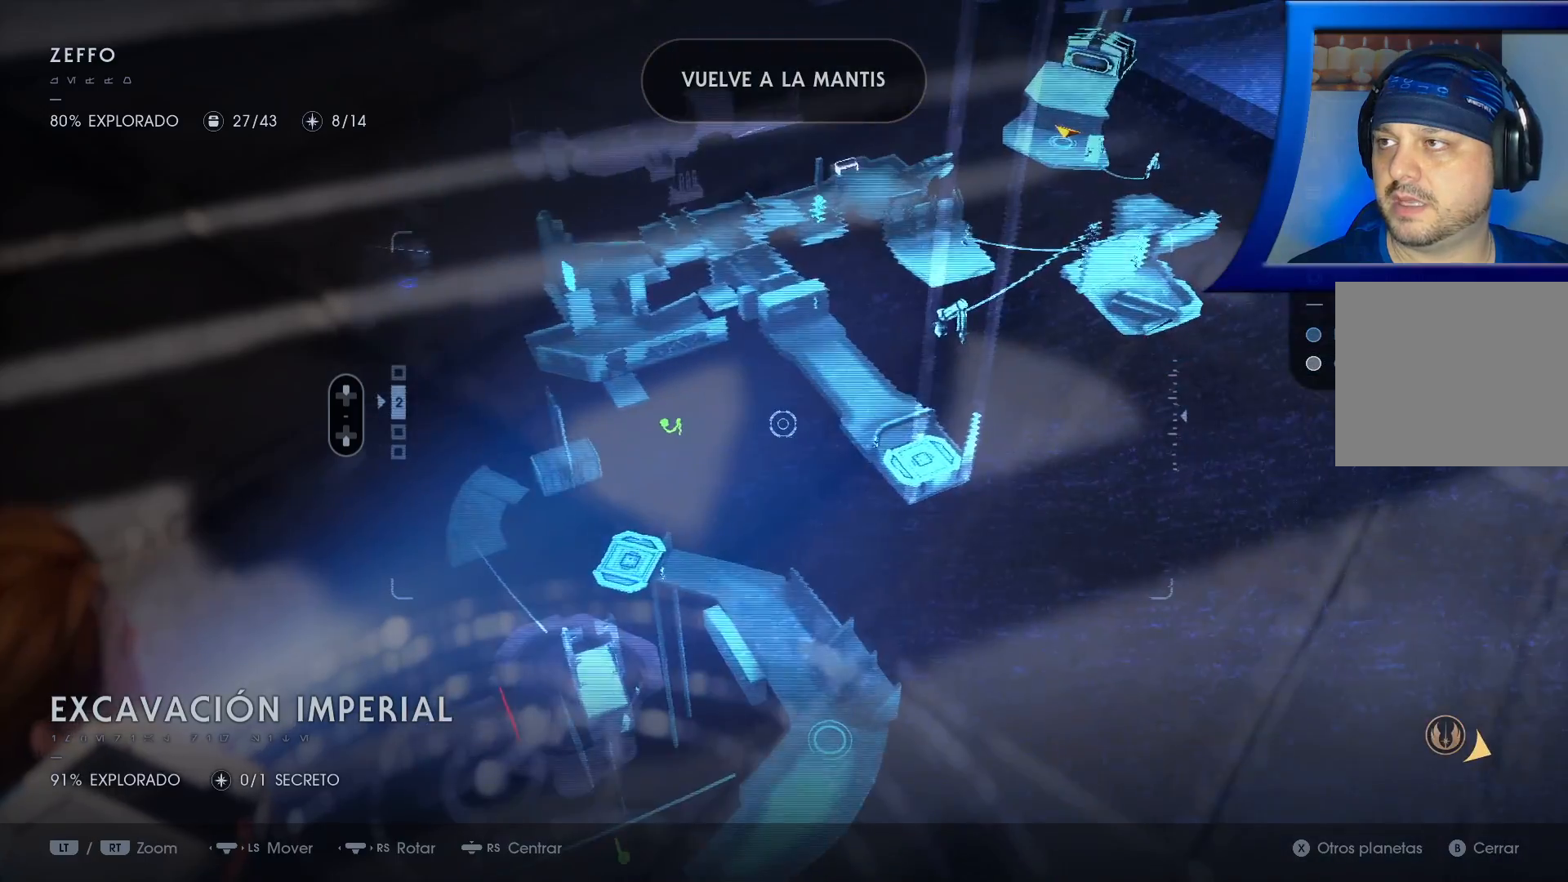
{"buttons": [], "left_stick": "center", "right_stick": "center", "events": []}